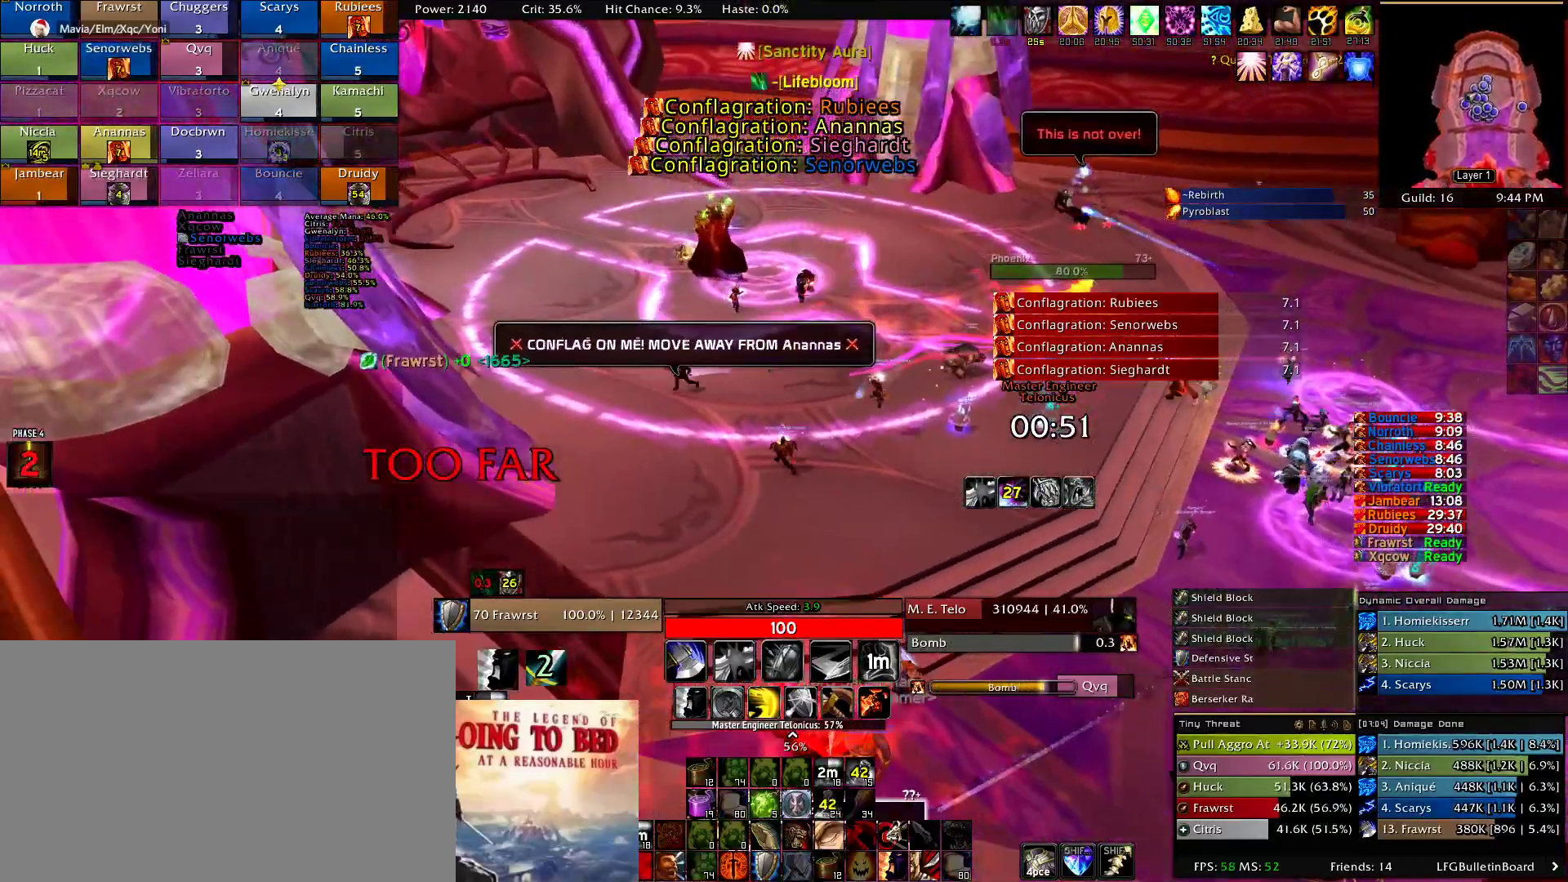
Gameplay with keyboard and mouse; each line is a JSON object with the keys and mouse buttons held at the frame after it. "events" lists presses ("down") and releases ("up") of "1", "2", "3", "4", "5", "a", "alt", "c", "caps_lock", "ctrl", "d", "e", "f", "g", "q", "r", "s", "shift", "t", "tab", "v", "w", "x", "z", "mouse_left", "mouse_wheel" and "mouse_right" between this image and that frame as [ms after this image, input, new state], when the widget could be followed in between. "mouse_left", "mouse_wheel", "mouse_right" = the "left", "wheel", "right" buttons of the "mouse" list. No other keys are recorded. "wheel" means that the mouse wheel is clicked or scrolled. Mouse movement is not recorded.
{"keys": [], "mouse": ["right"], "events": [[417, "w", "up"], [467, "a", "up"]]}
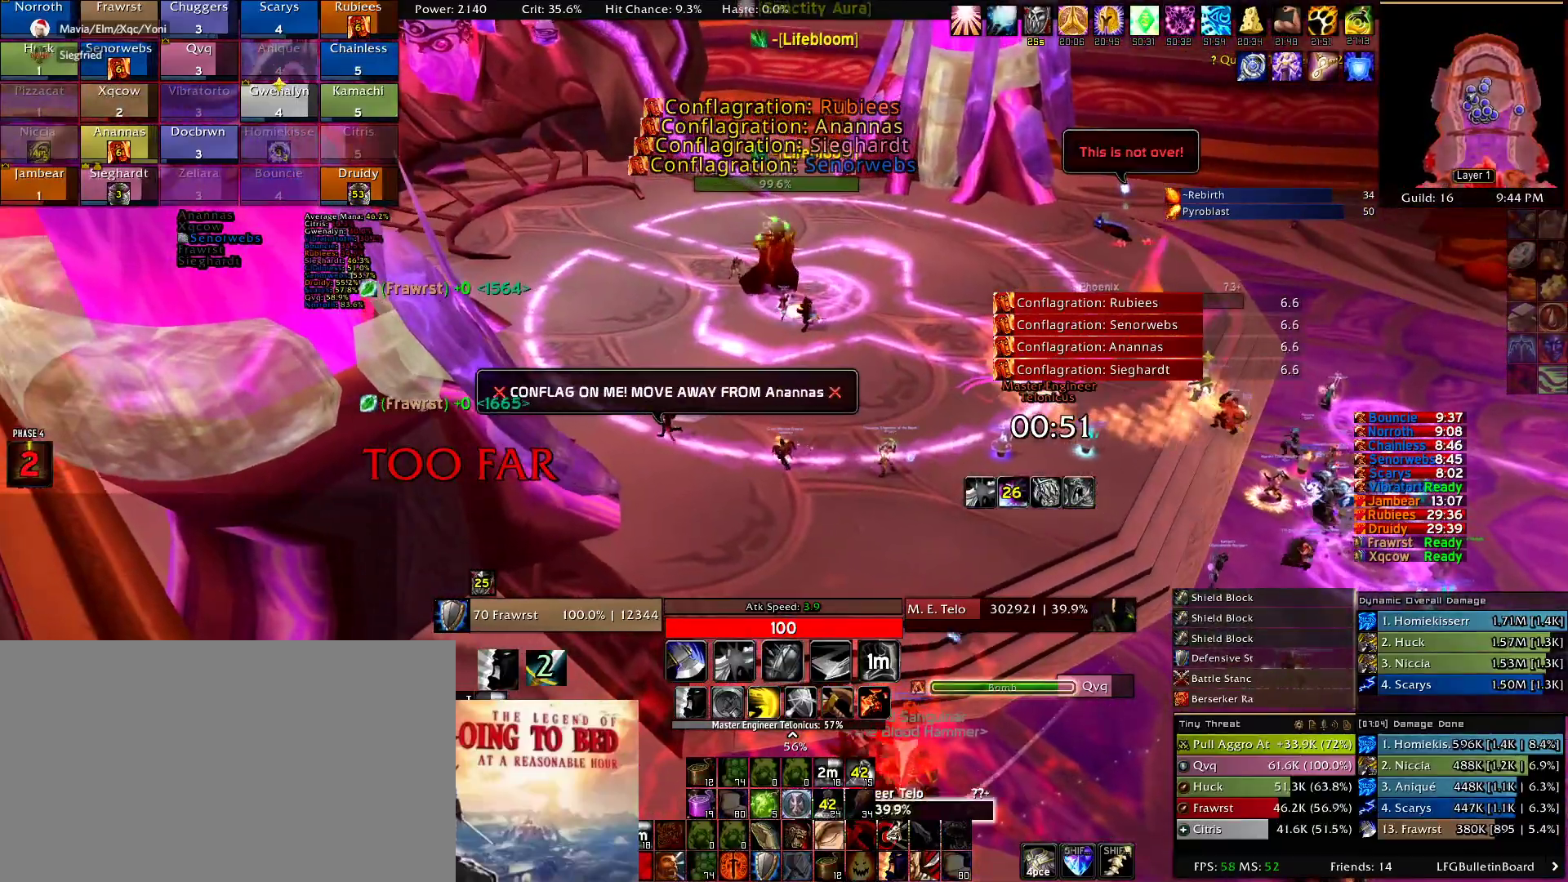
{"keys": ["d", "w"], "mouse": ["right"], "events": [[17, "a", "down"], [150, "a", "up"], [150, "w", "down"], [200, "d", "down"]]}
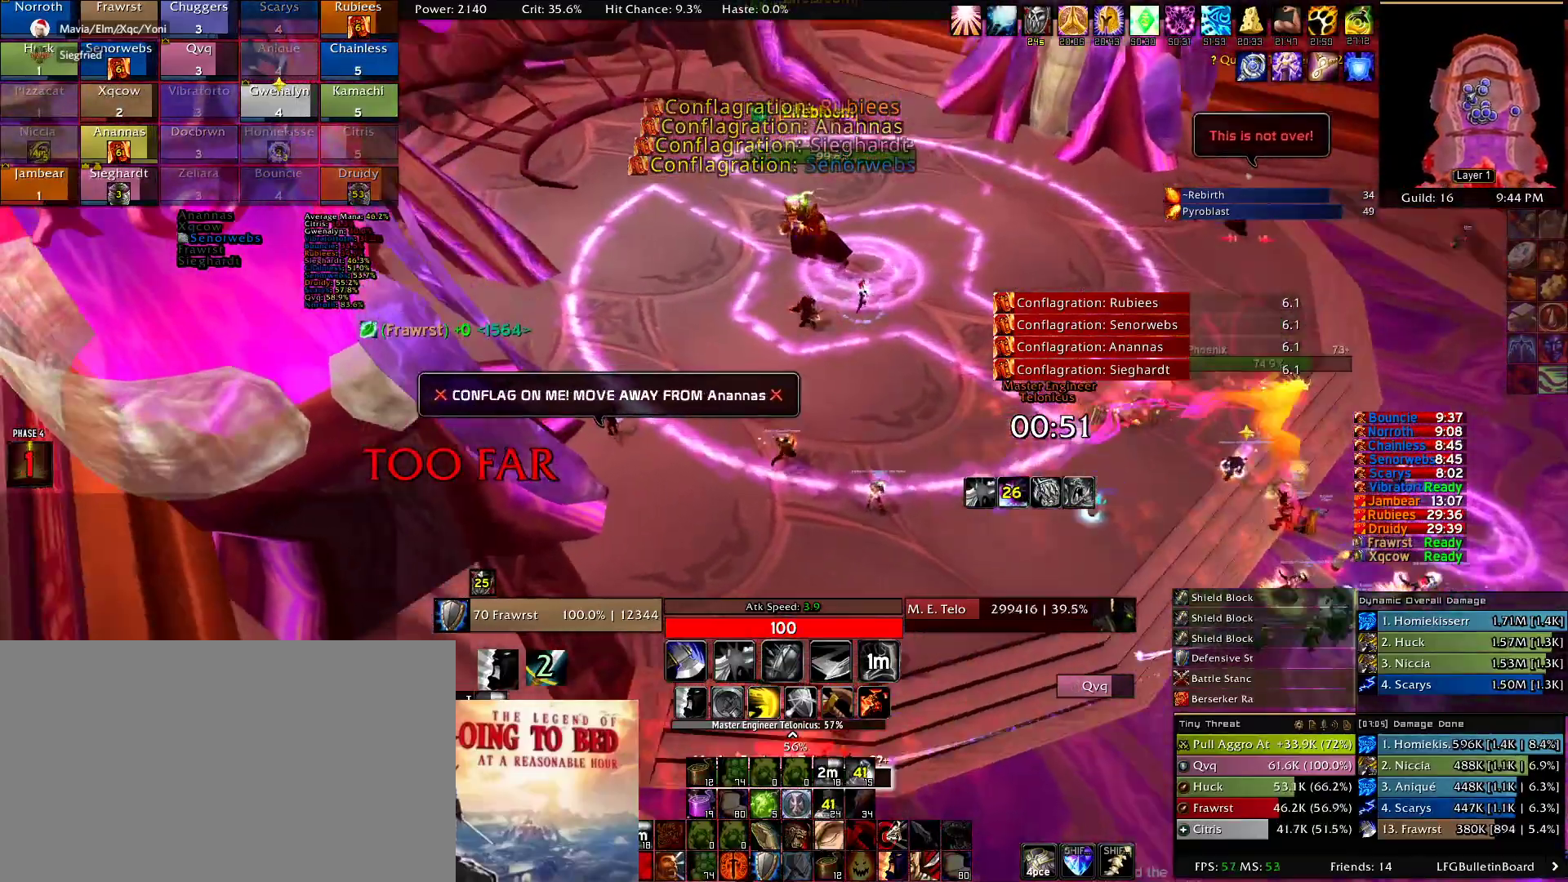
{"keys": ["d", "w"], "mouse": ["right"], "events": [[34, "d", "up"], [400, "d", "down"]]}
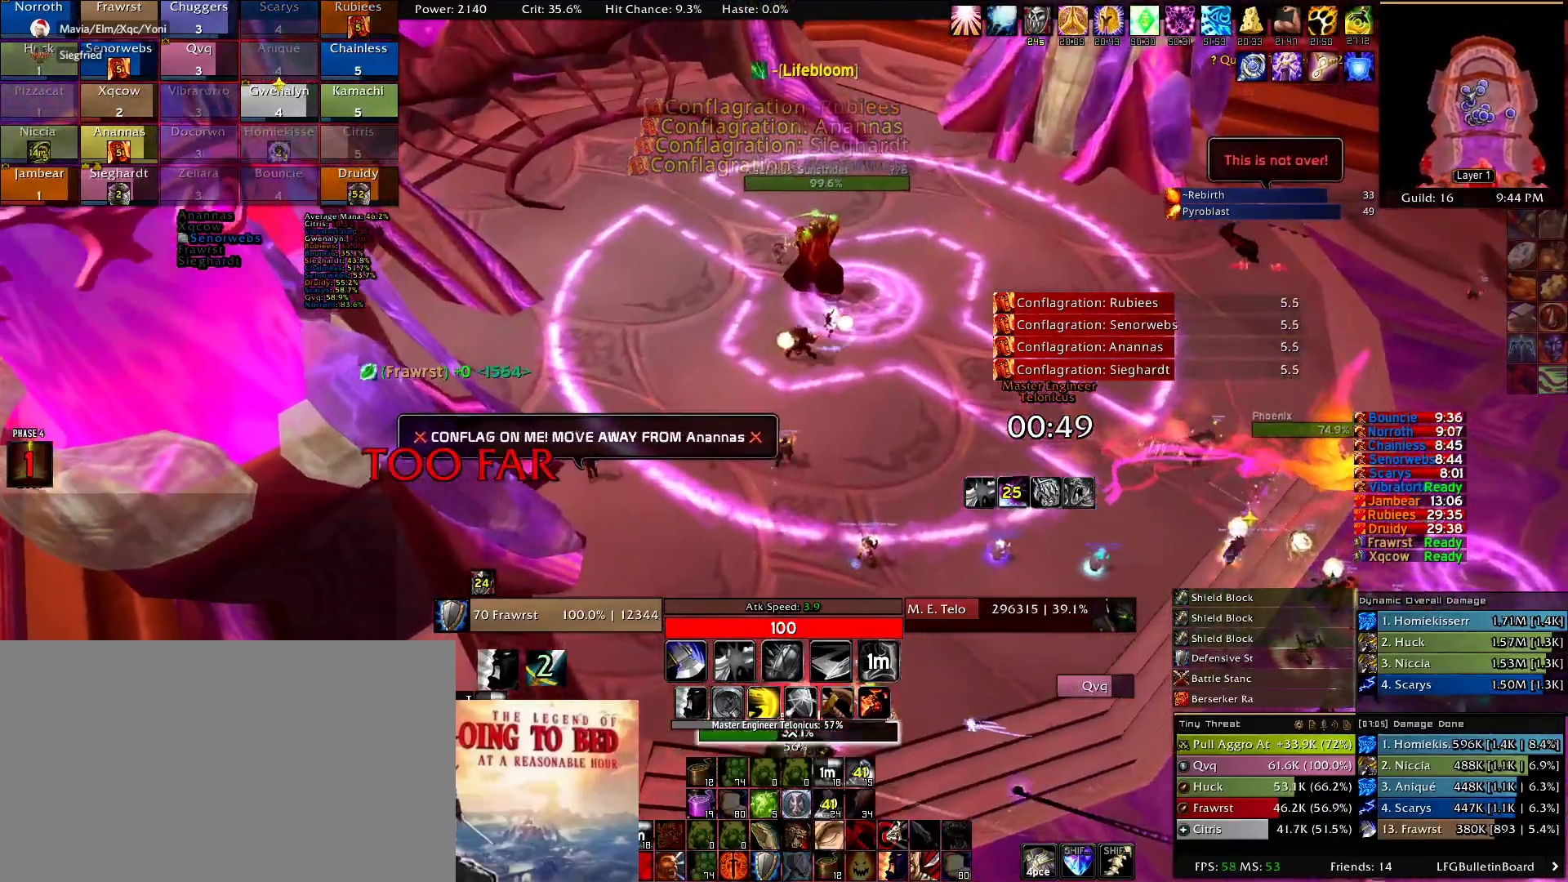
{"keys": ["d", "w"], "mouse": ["right"]}
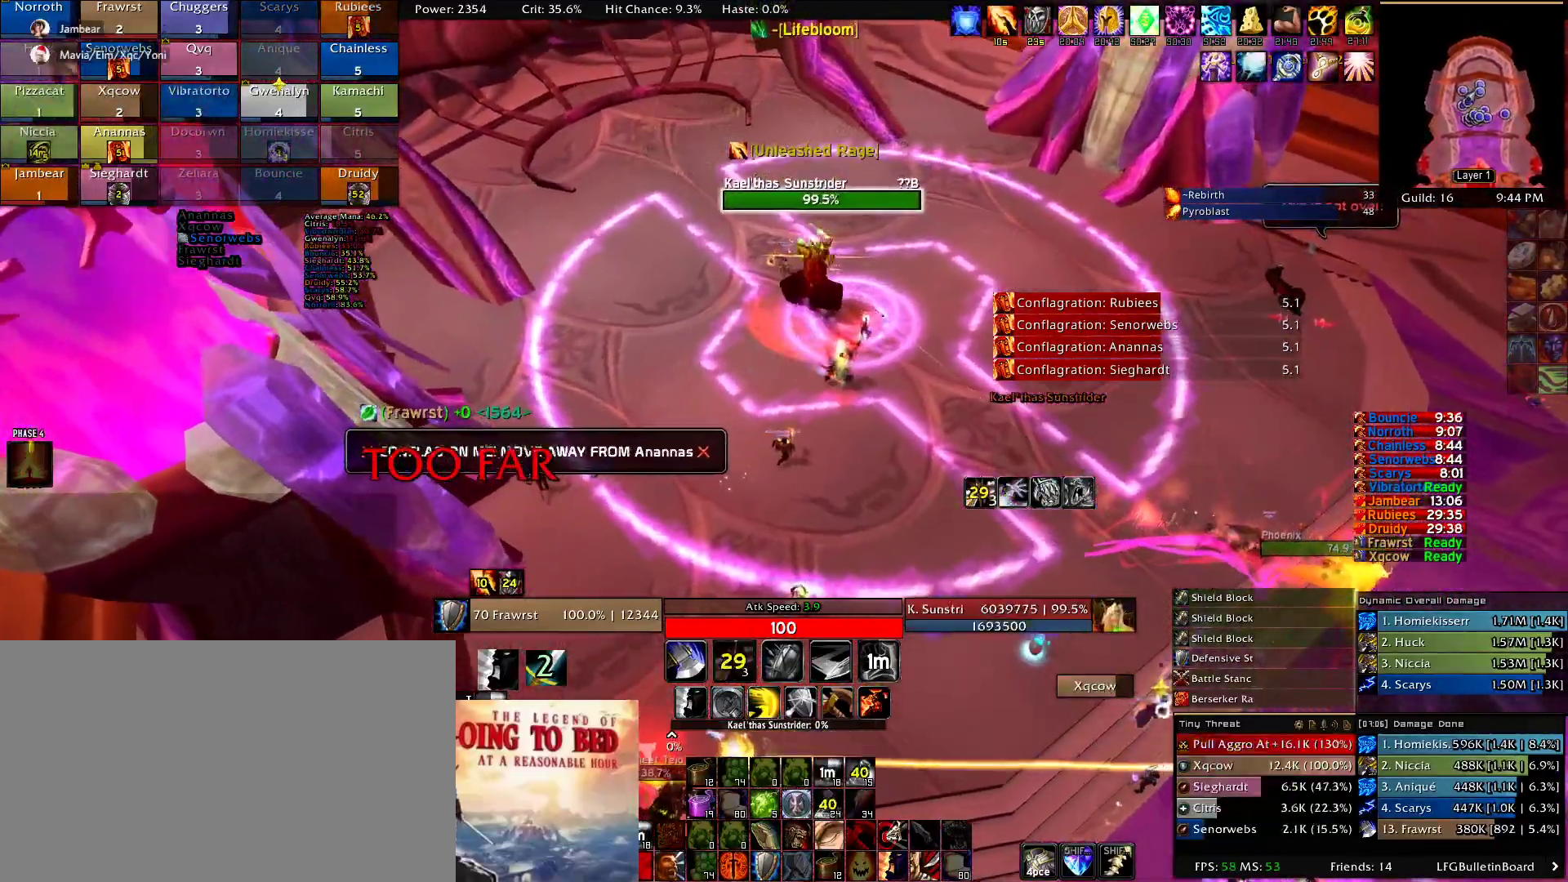
{"keys": ["d", "w"], "mouse": ["right"], "events": [[100, "w", "up"], [150, "w", "down"]]}
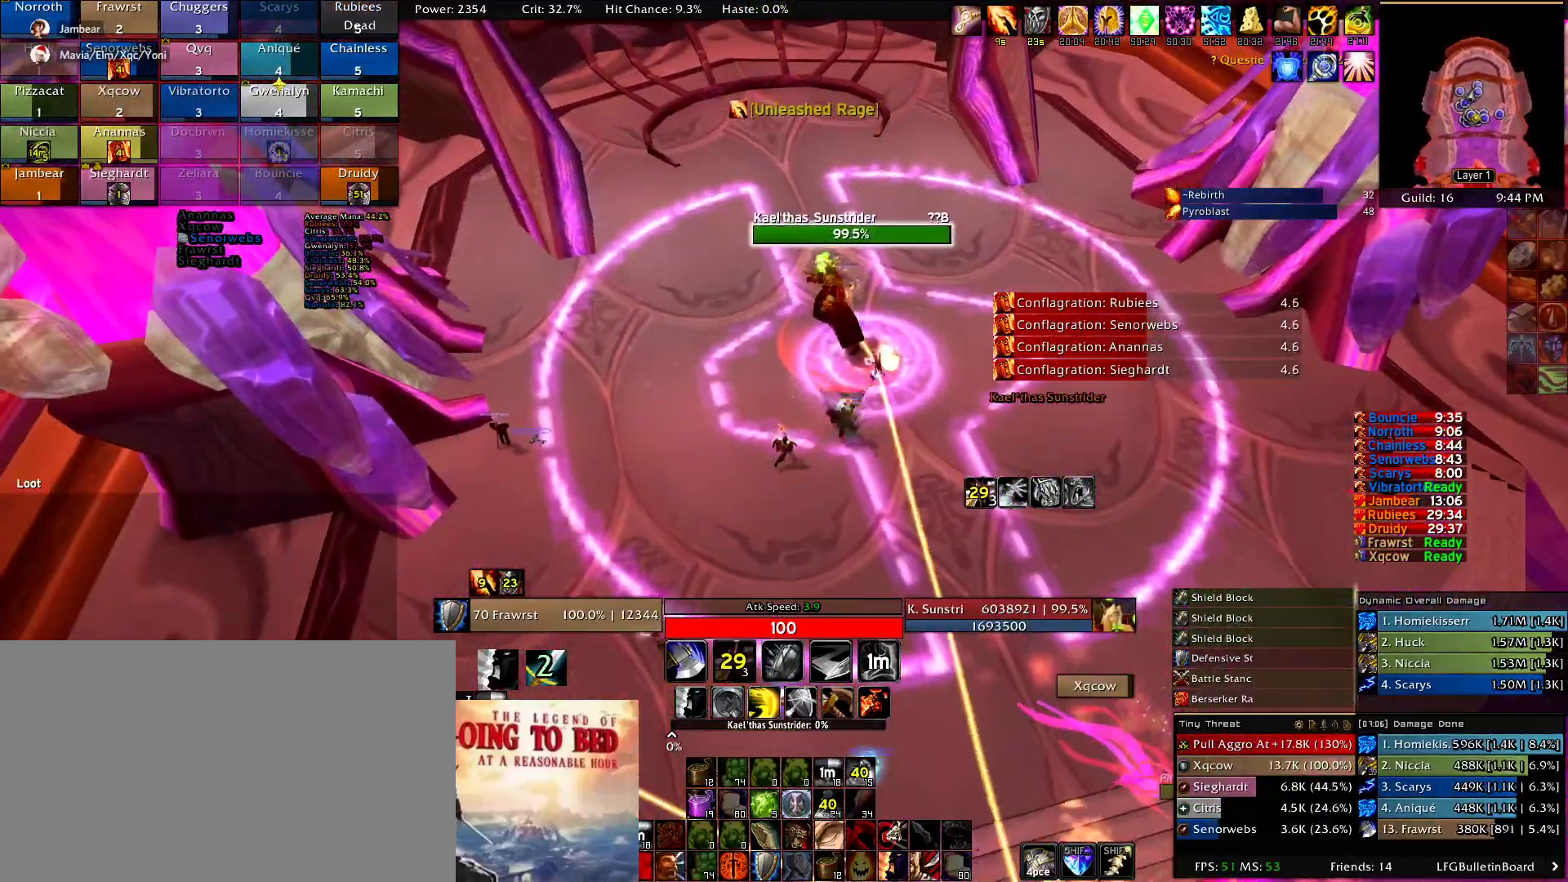
{"keys": ["e", "w"], "mouse": ["right"], "events": [[167, "d", "up"], [317, "e", "down"], [450, "e", "up"], [500, "e", "down"]]}
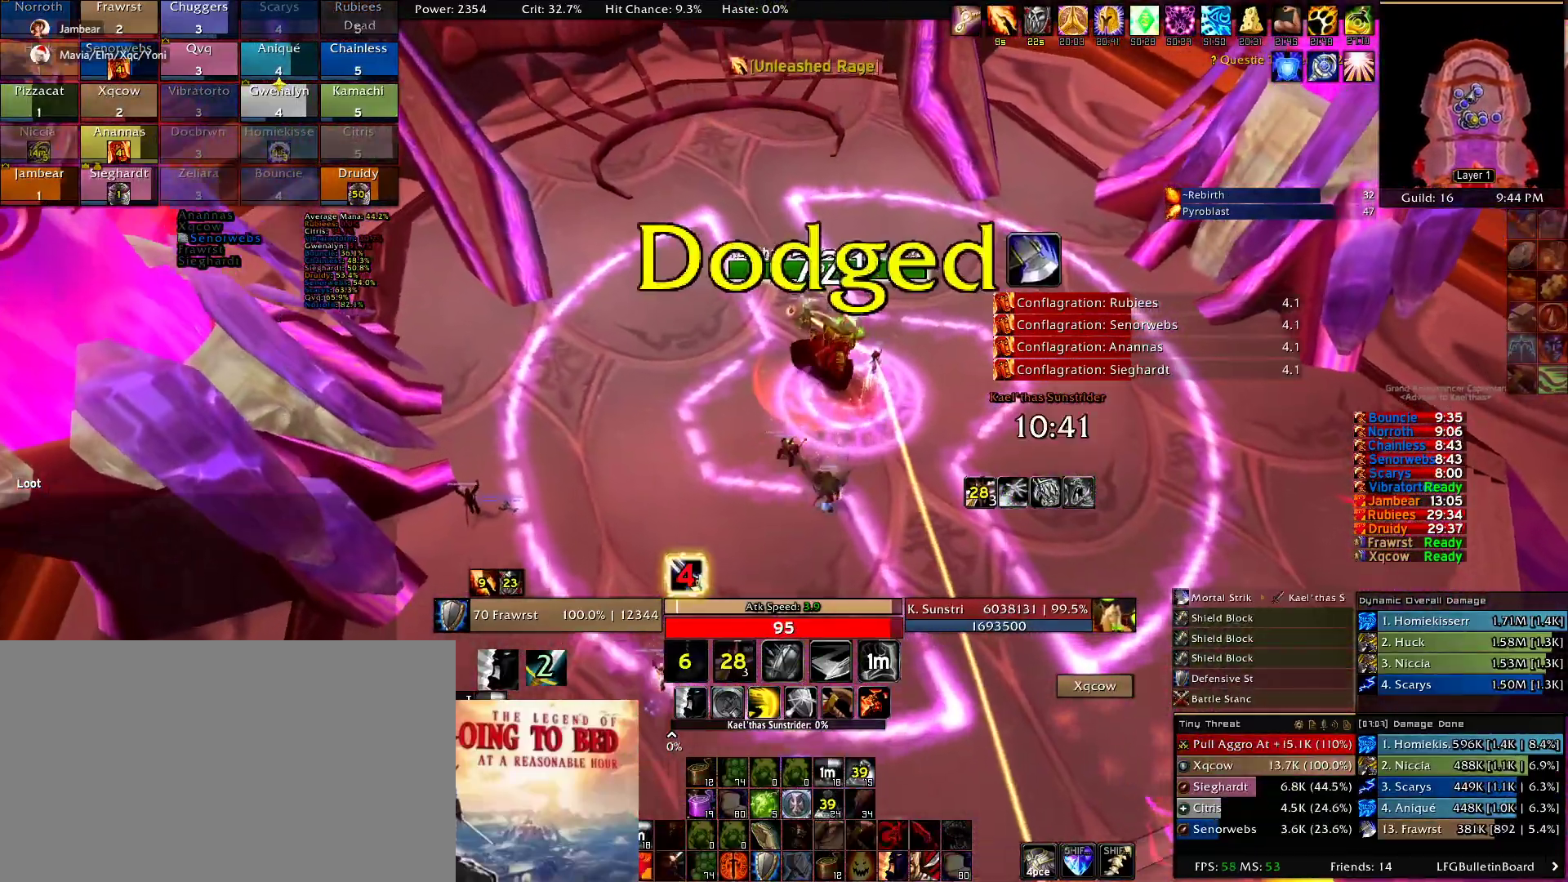
{"keys": [], "mouse": ["right"], "events": [[134, "e", "up"], [184, "e", "down"], [234, "w", "up"], [334, "e", "up"], [384, "e", "down"], [467, "e", "up"]]}
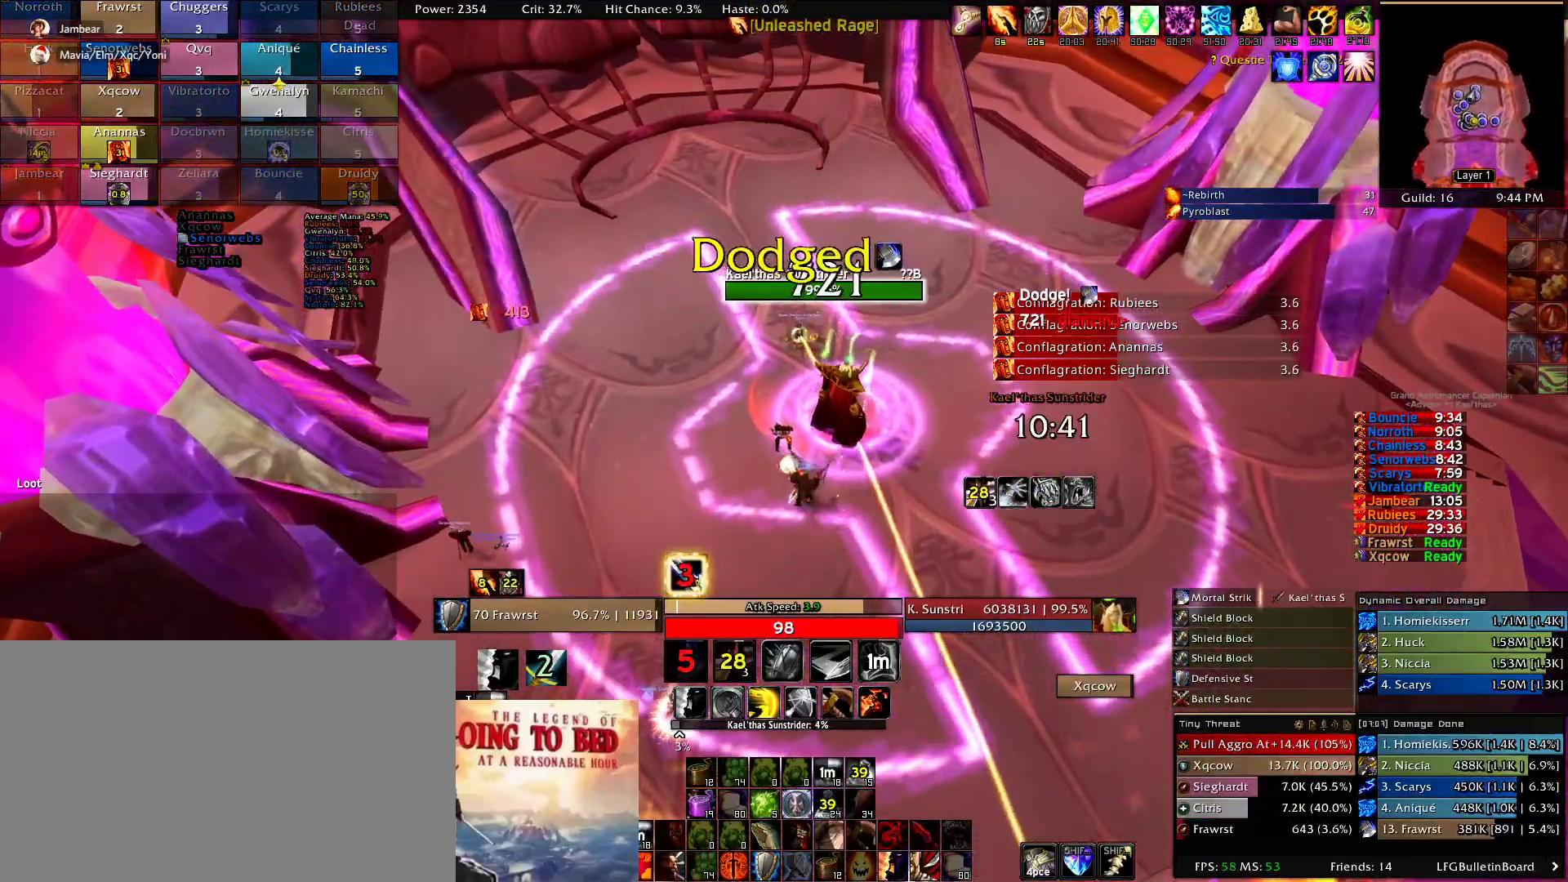
{"keys": [], "mouse": ["right"], "events": [[17, "2", "down"], [100, "2", "up"], [100, "d", "down"], [150, "d", "up"], [200, "2", "down"], [250, "2", "up"], [350, "2", "down"], [434, "2", "up"]]}
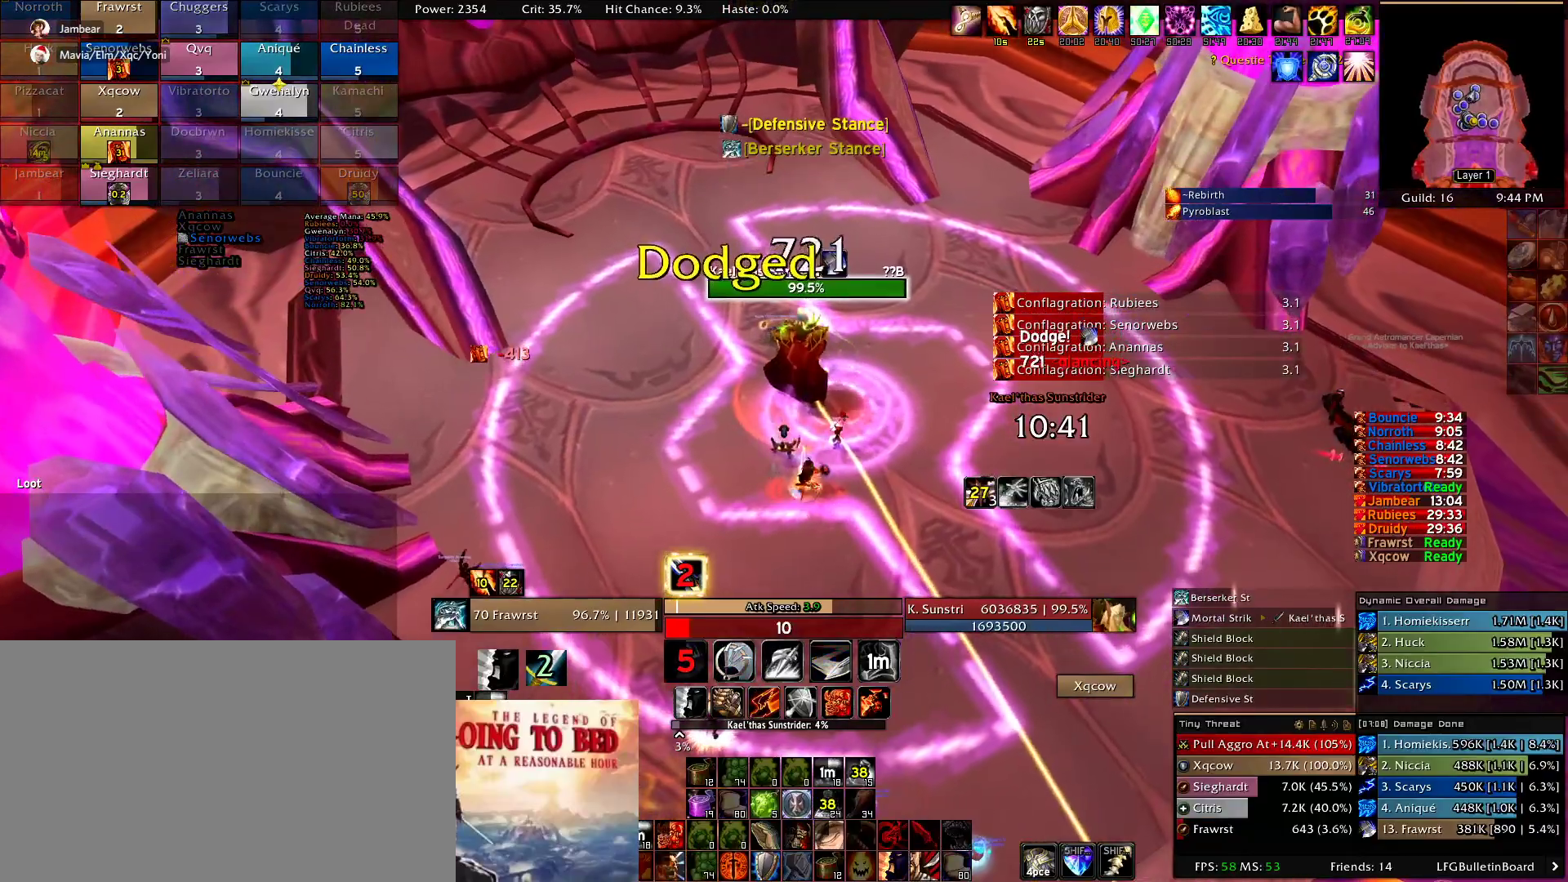
{"keys": [], "mouse": ["right"], "events": [[84, "a", "down"], [84, "e", "down"], [117, "e", "up"], [217, "e", "down"], [317, "e", "up"], [400, "e", "down"], [500, "a", "up"], [500, "e", "up"]]}
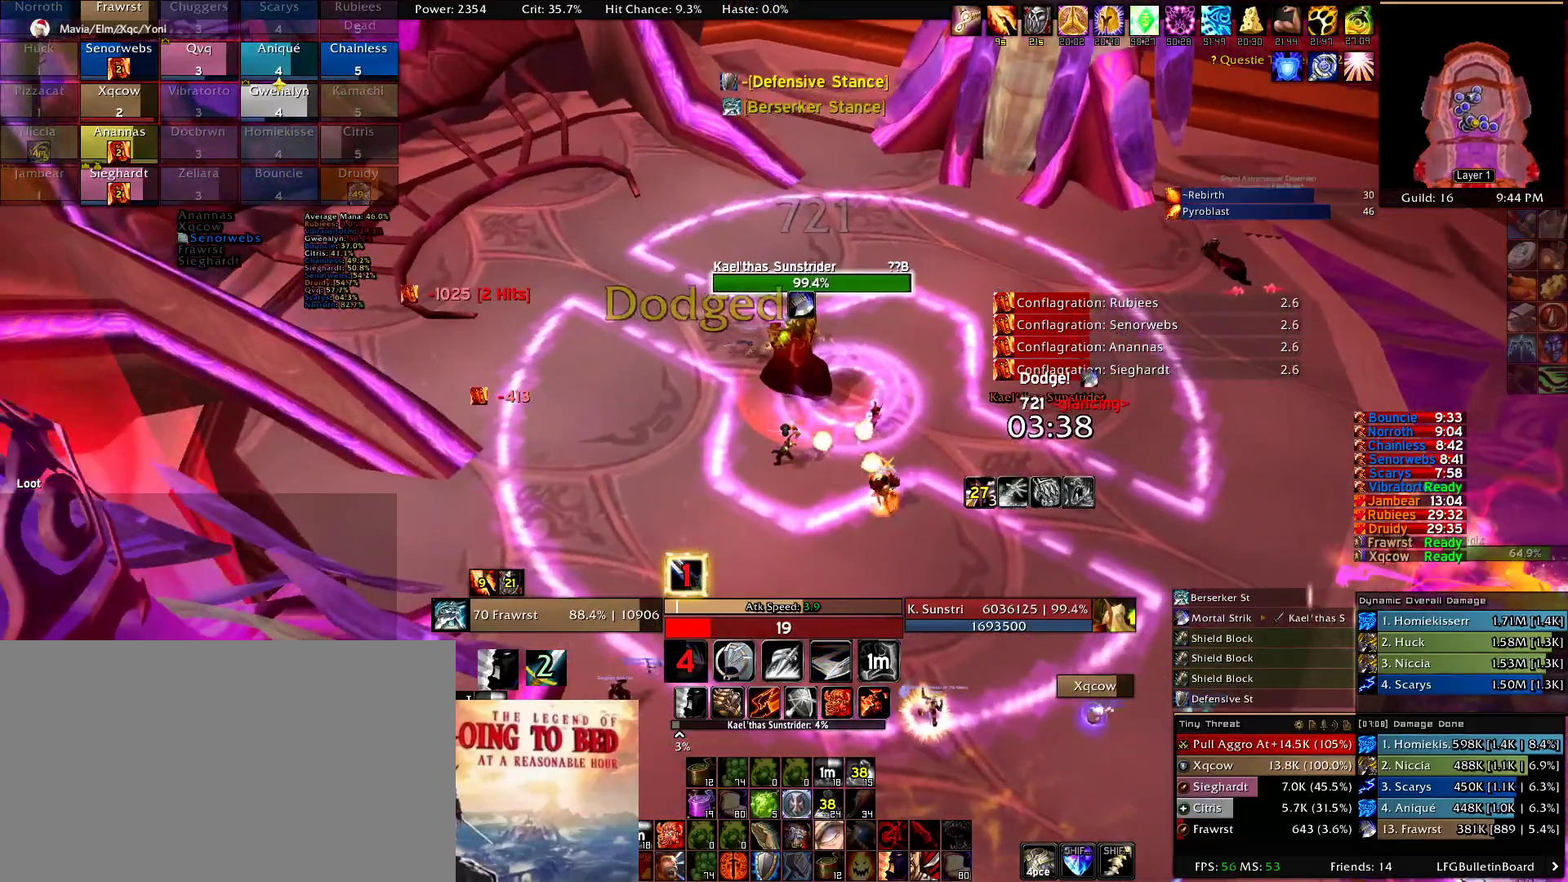
{"keys": ["d"], "mouse": ["right"], "events": [[50, "a", "down"], [100, "a", "up"], [100, "e", "down"], [184, "e", "up"], [284, "d", "down"], [334, "2", "down"], [367, "d", "up"], [417, "2", "up"], [467, "d", "down"]]}
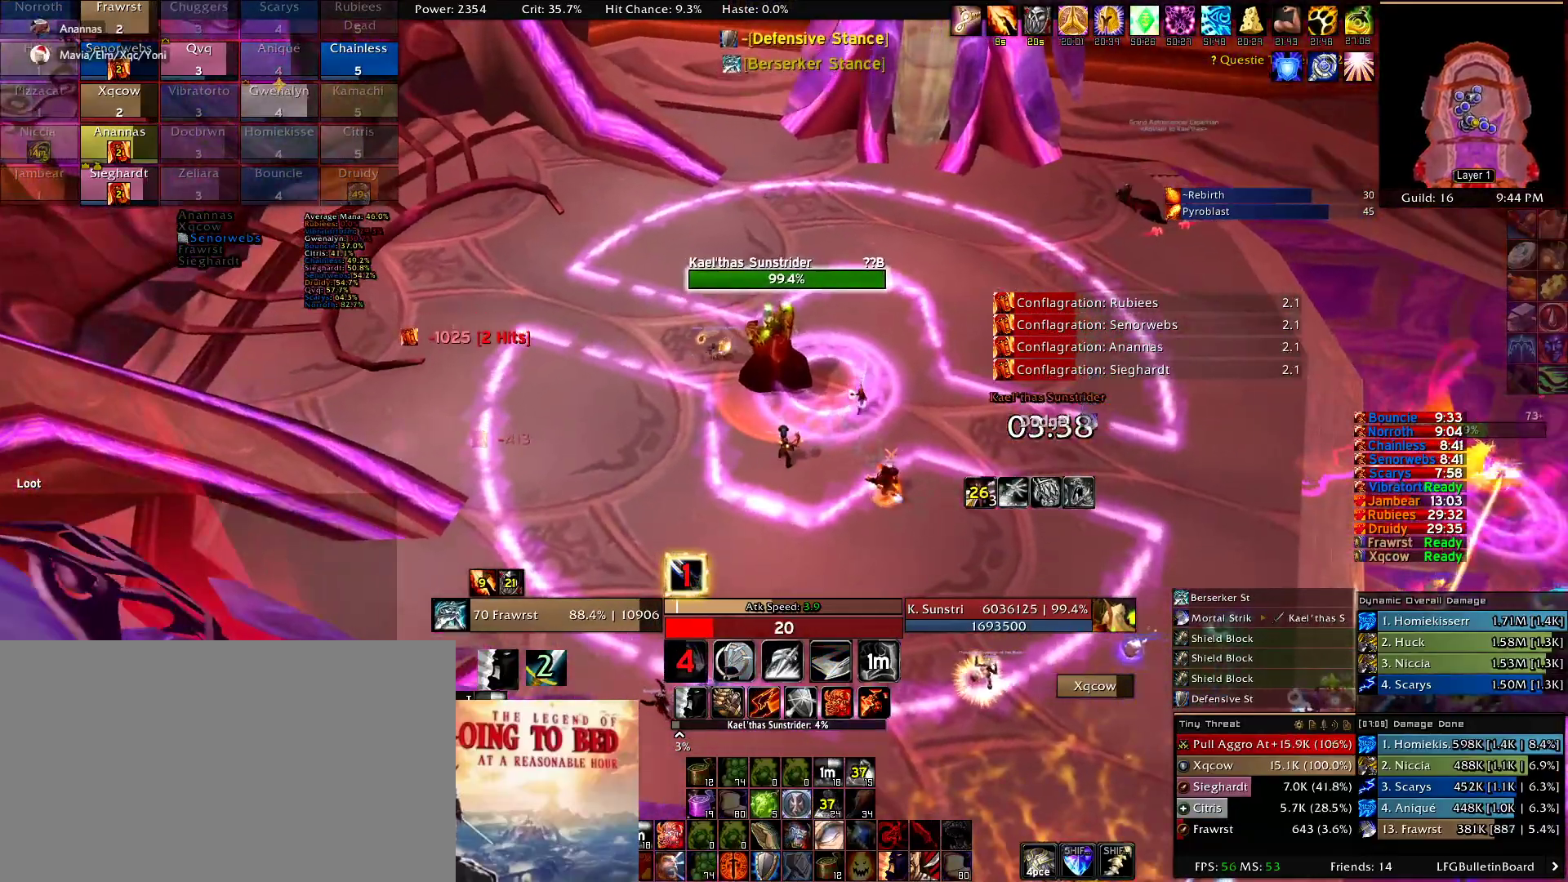
{"keys": ["e"], "mouse": ["right"], "events": [[17, "2", "down"], [67, "d", "up"], [100, "2", "up"], [200, "2", "down"], [350, "2", "up"], [384, "e", "down"]]}
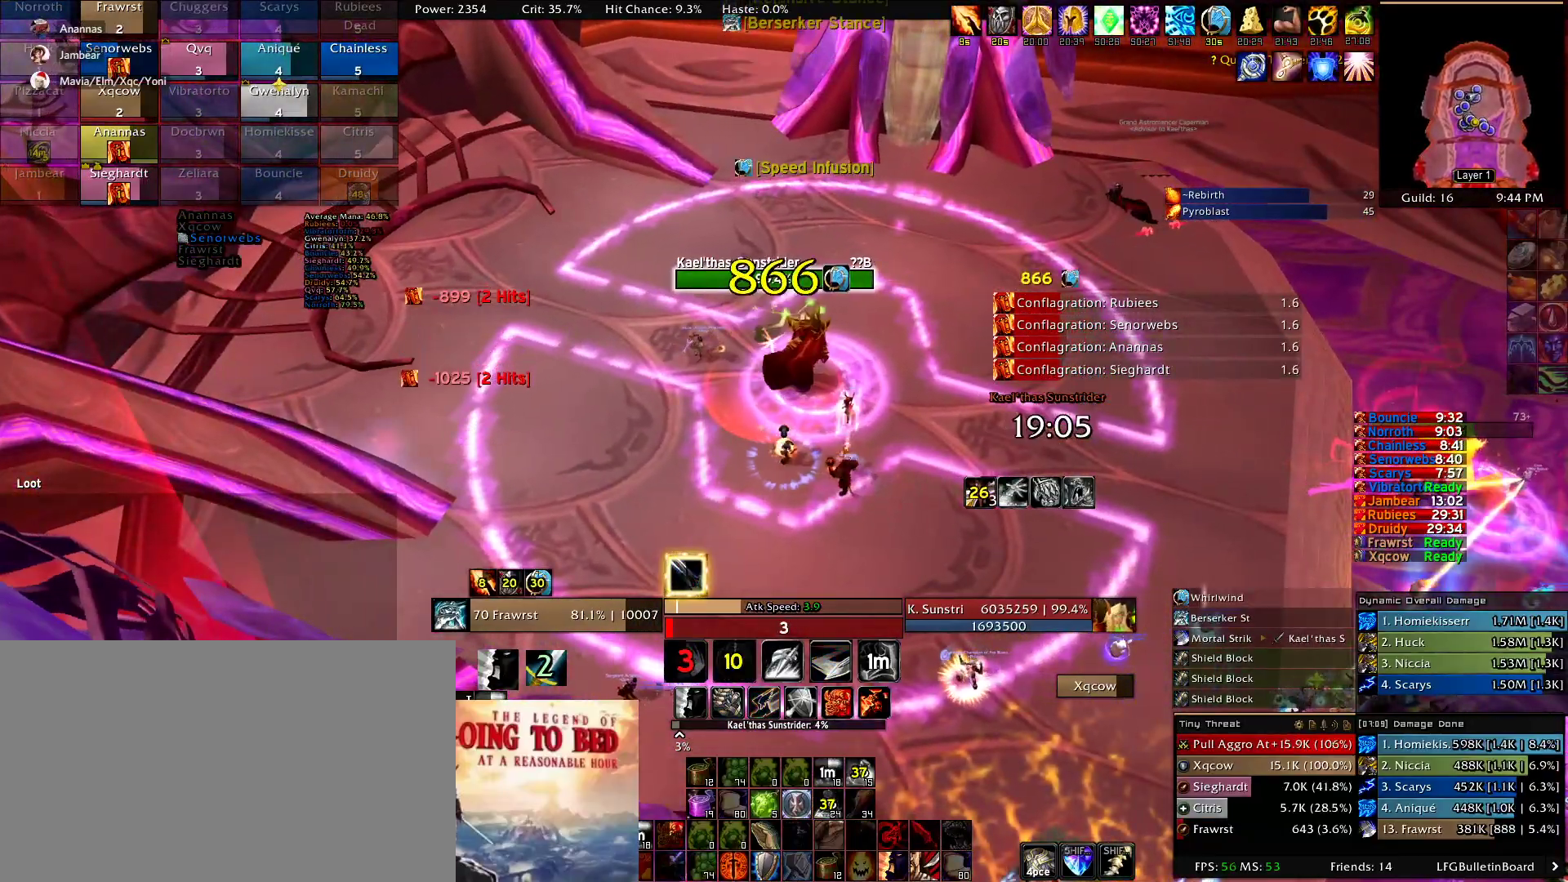
{"keys": ["2"], "mouse": ["right"], "events": [[34, "e", "up"], [34, "w", "down"], [84, "e", "down"], [134, "w", "up"], [167, "e", "up"], [267, "e", "down"], [317, "e", "up"], [400, "2", "down"]]}
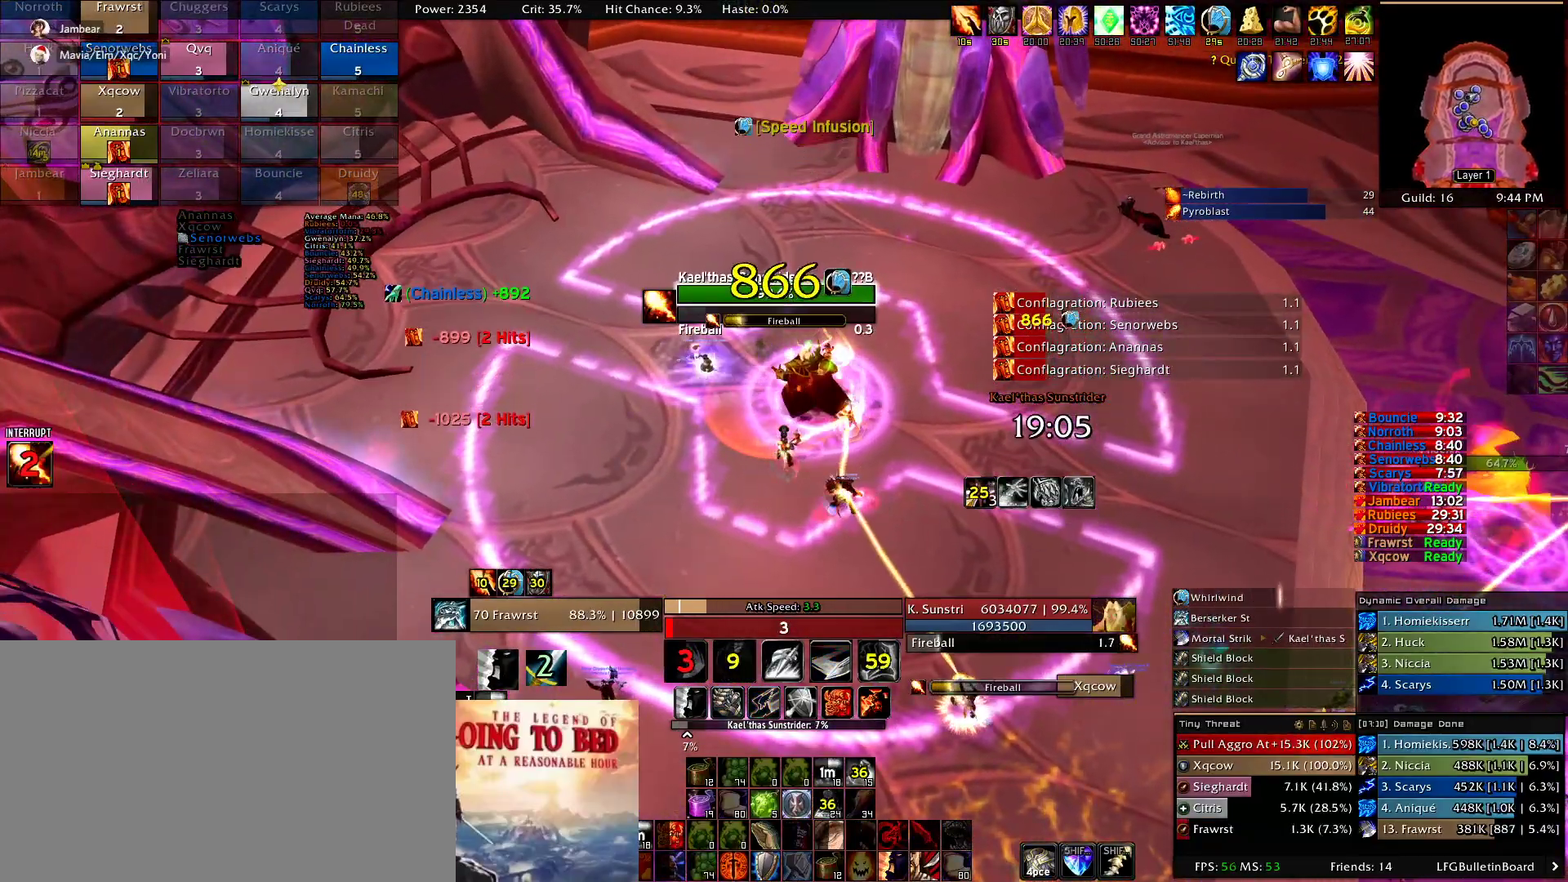
{"keys": [], "mouse": ["left"], "events": [[50, "2", "up"], [134, "2", "down"], [234, "2", "up"], [284, "mouse_right", "up"], [334, "2", "down"], [384, "mouse_left", "down"], [417, "2", "up"]]}
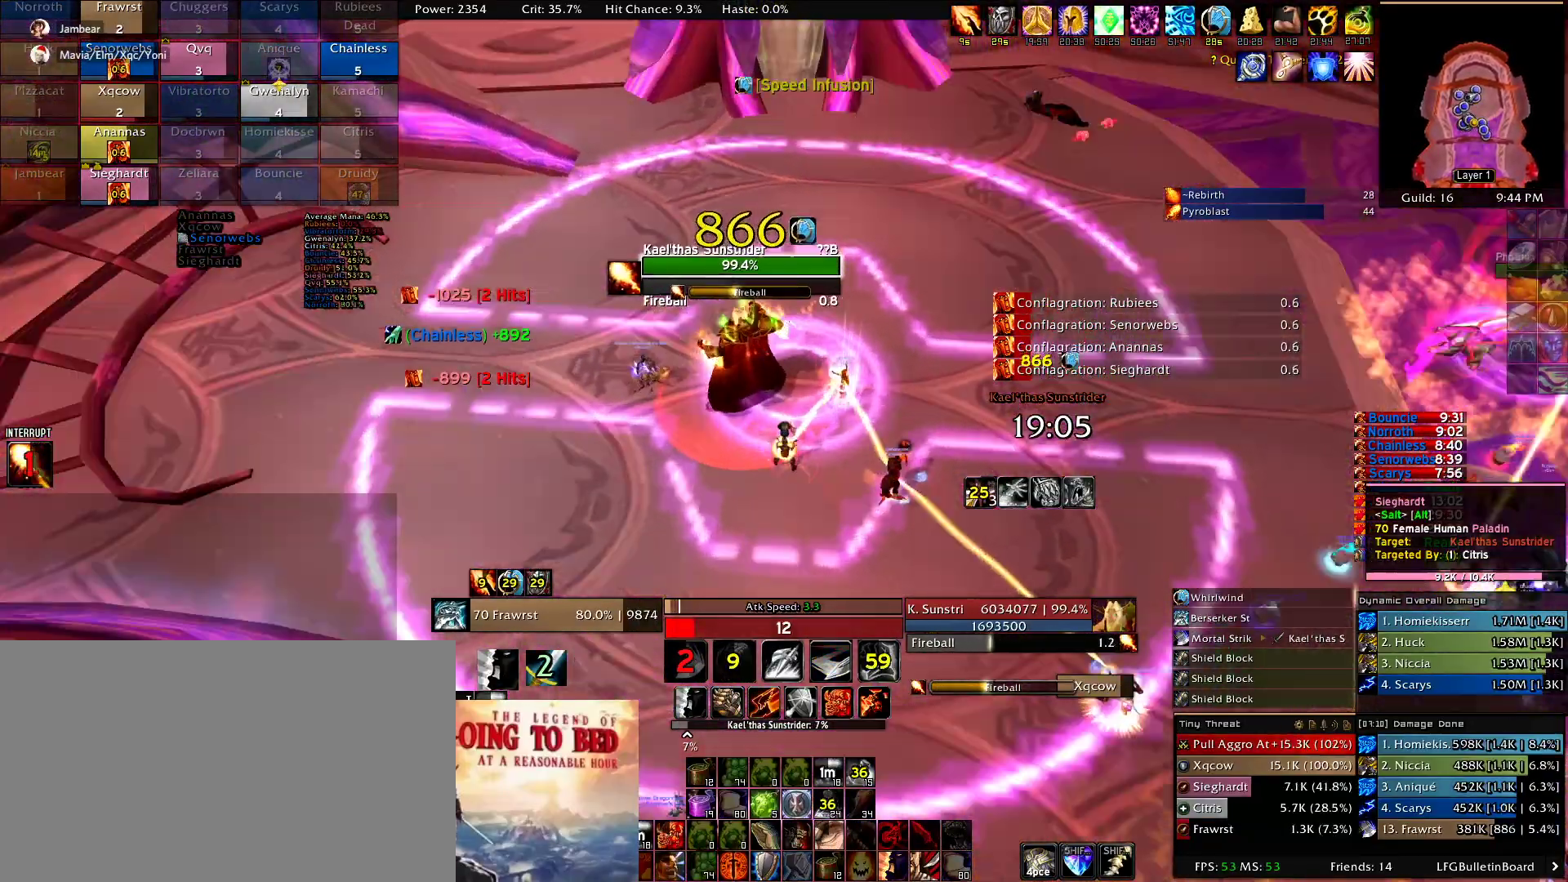
{"keys": [], "mouse": ["left"], "events": [[17, "2", "down"], [100, "2", "up"], [200, "2", "down"], [300, "2", "up"], [350, "e", "down"], [434, "e", "up"]]}
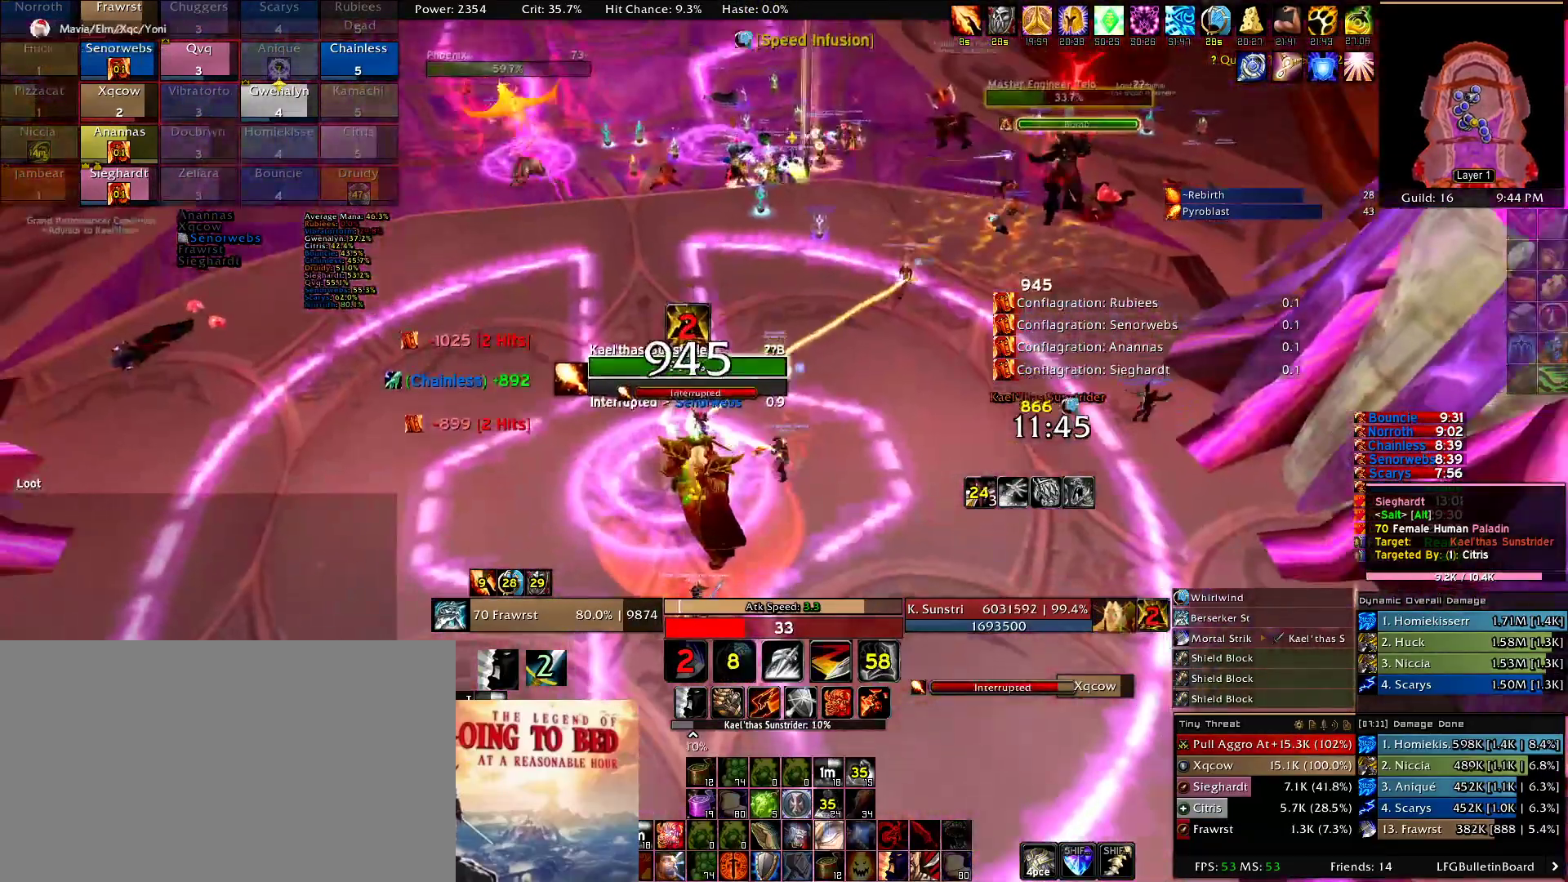
{"keys": [], "mouse": [], "events": [[34, "e", "down"], [117, "e", "up"], [167, "mouse_left", "up"], [217, "e", "down"], [317, "e", "up"], [350, "e", "down"], [450, "e", "up"]]}
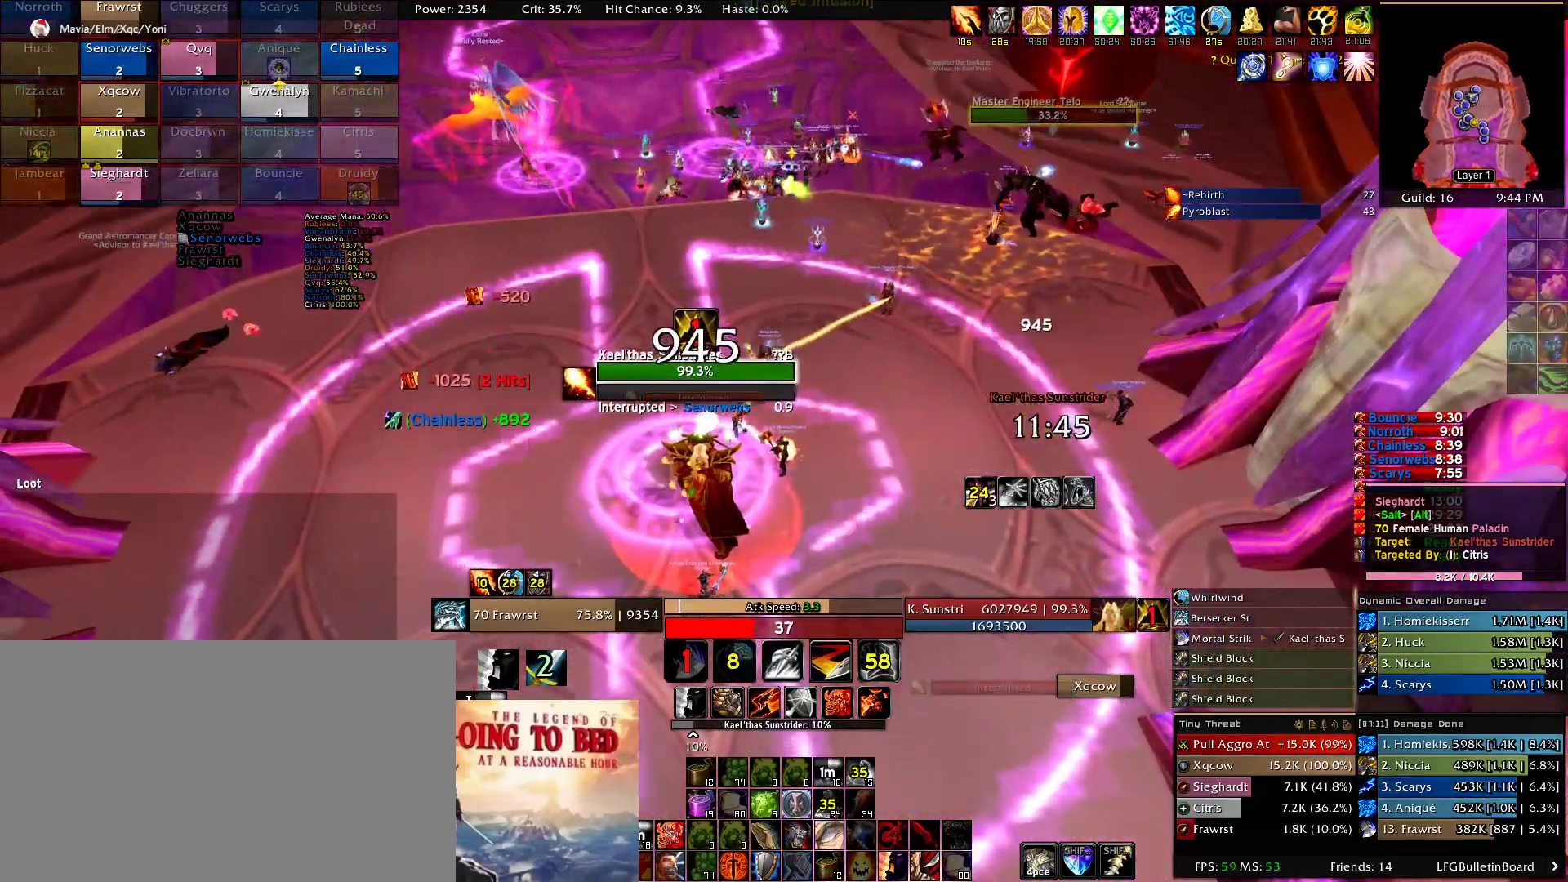
{"keys": ["2"], "mouse": [], "events": [[50, "e", "down"], [134, "e", "up"], [184, "2", "down"], [334, "2", "up"], [417, "2", "down"]]}
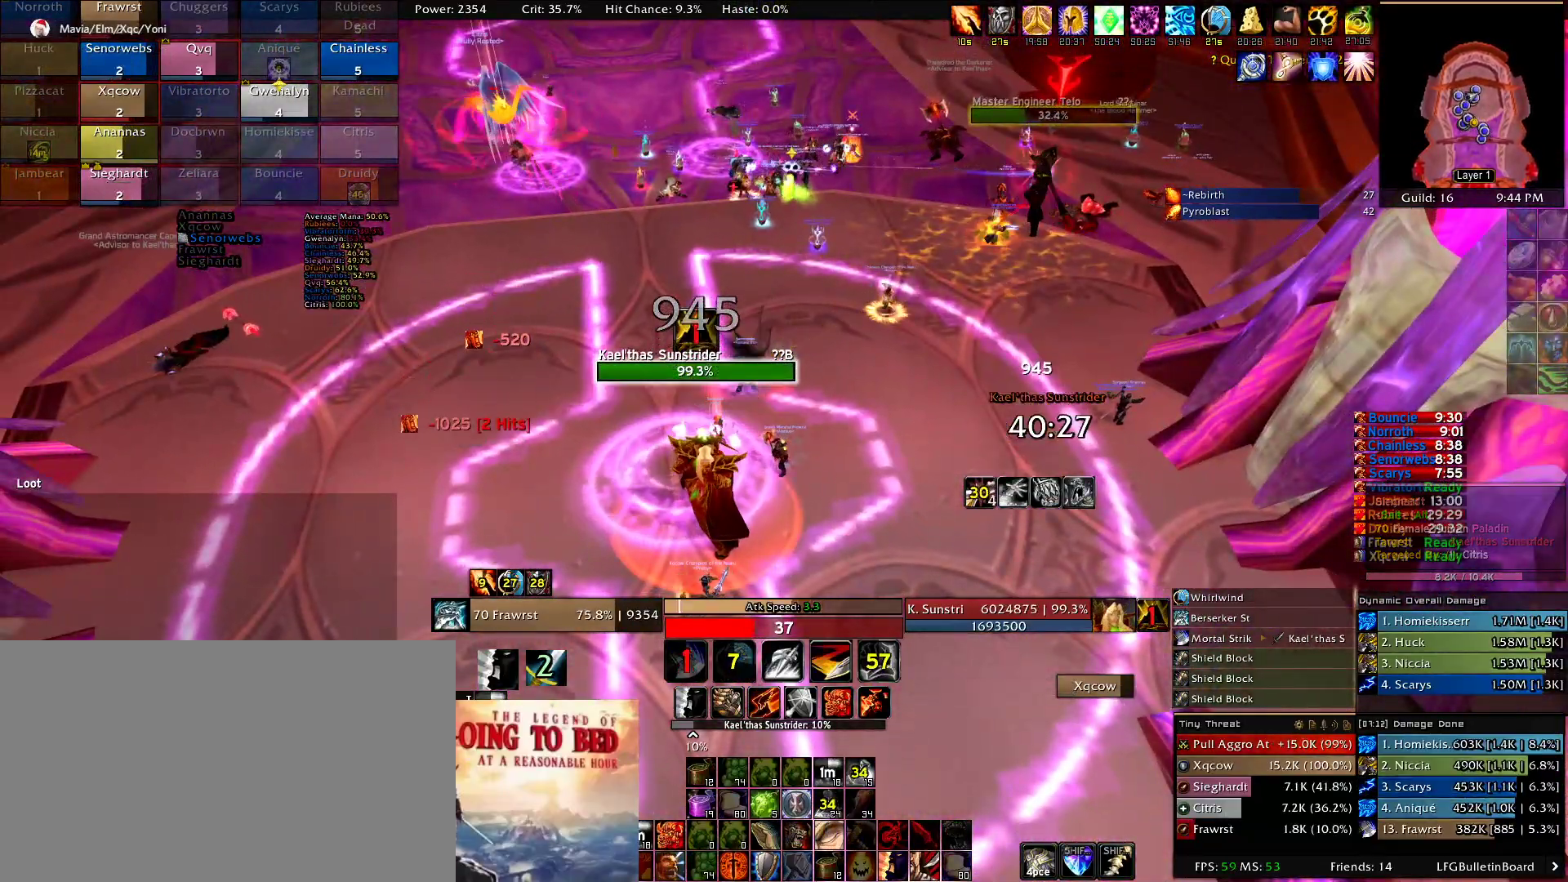
{"keys": ["2"], "mouse": [], "events": [[17, "2", "up"], [67, "mouse_left", "down"], [100, "2", "down"], [200, "2", "up"], [300, "2", "down"], [384, "2", "up"], [434, "mouse_left", "up"], [484, "2", "down"]]}
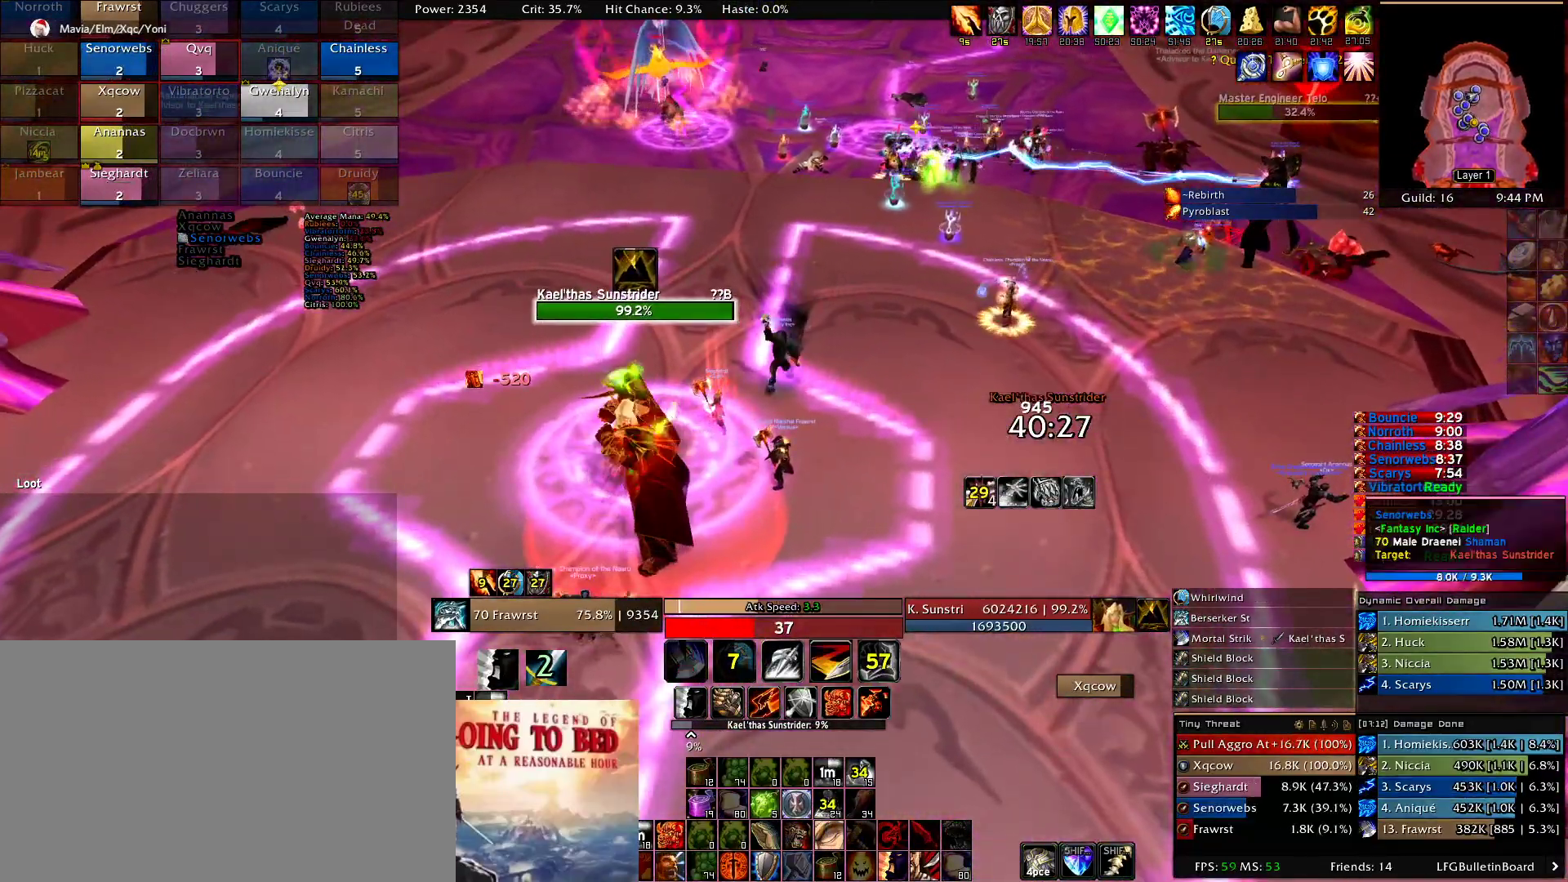
{"keys": [], "mouse": [], "events": [[117, "2", "up"], [167, "2", "down"], [317, "2", "up"], [350, "e", "down"], [450, "e", "up"]]}
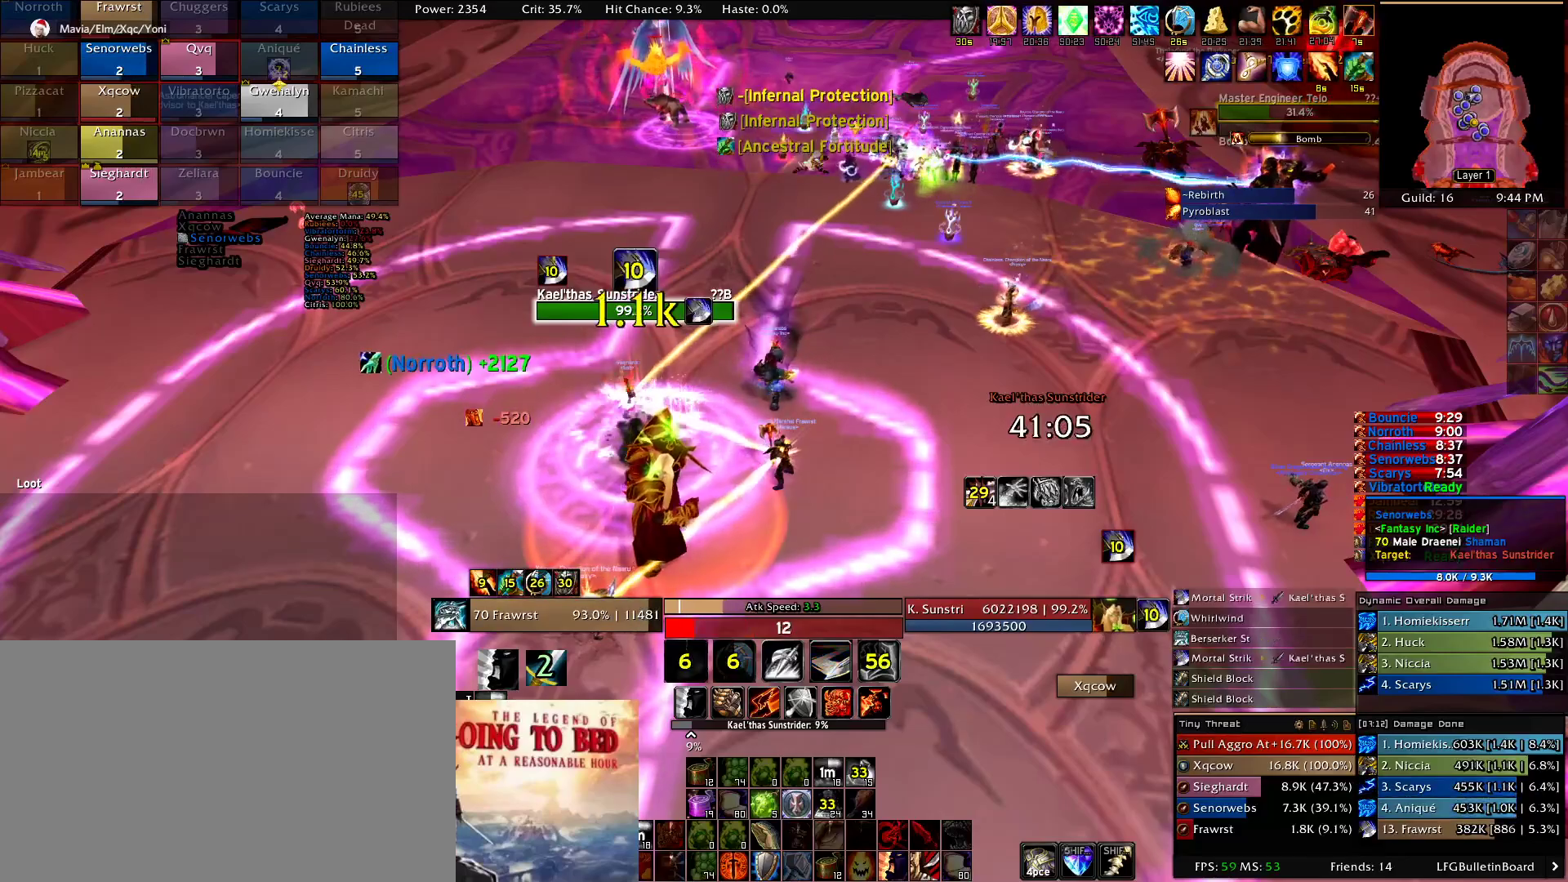
{"keys": [], "mouse": [], "events": [[50, "e", "down"], [134, "e", "up"], [184, "e", "down"], [334, "e", "up"], [367, "e", "down"], [467, "e", "up"]]}
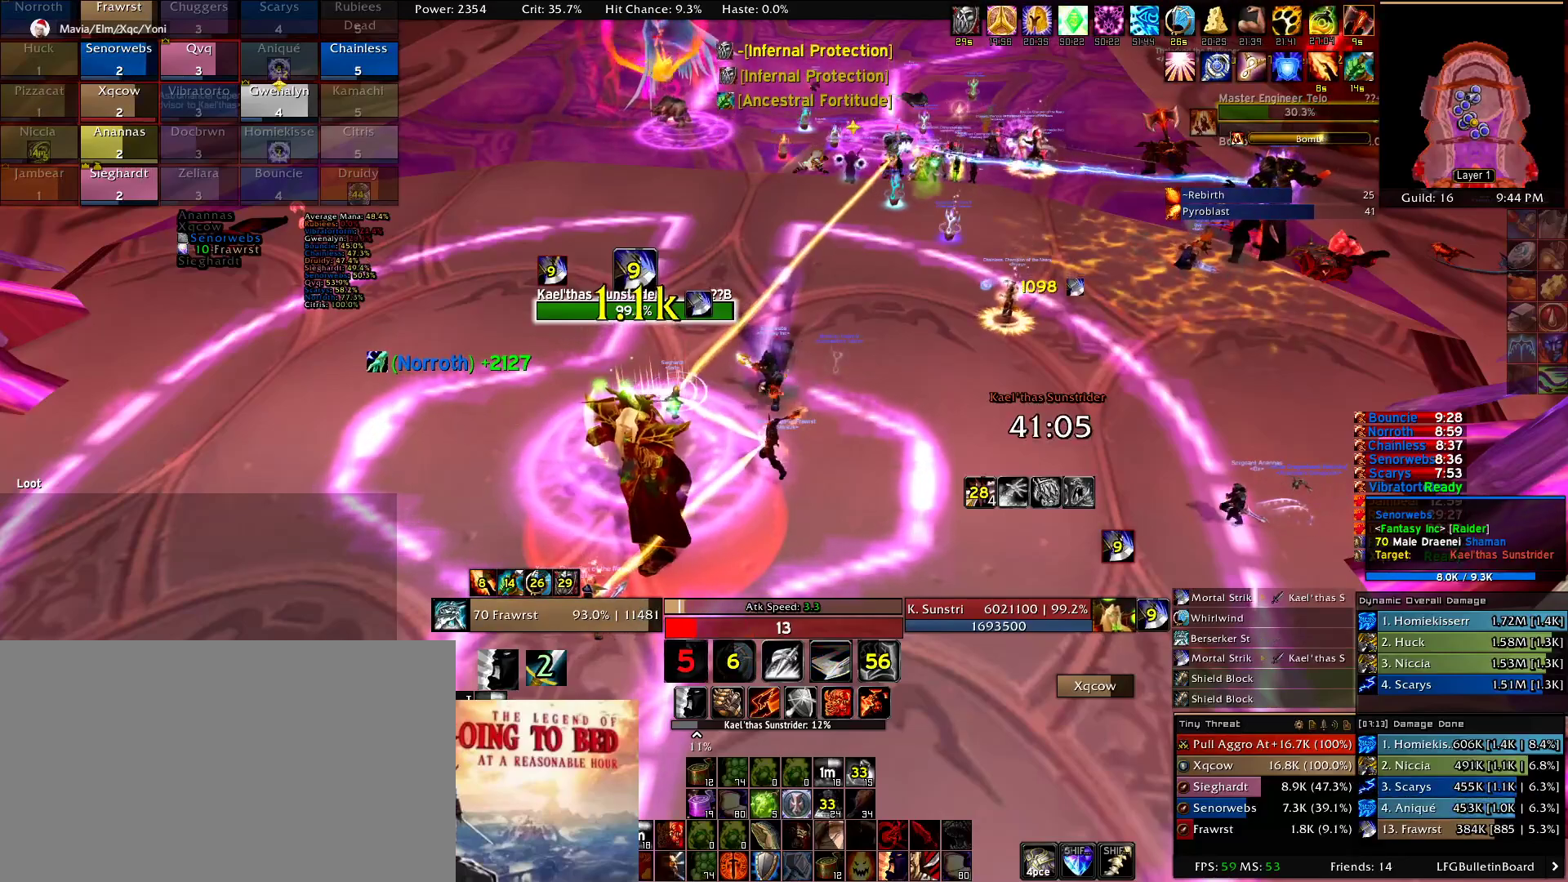
{"keys": ["e"], "mouse": [], "events": [[67, "e", "down"], [150, "e", "up"], [250, "e", "down"], [350, "e", "up"], [434, "e", "down"]]}
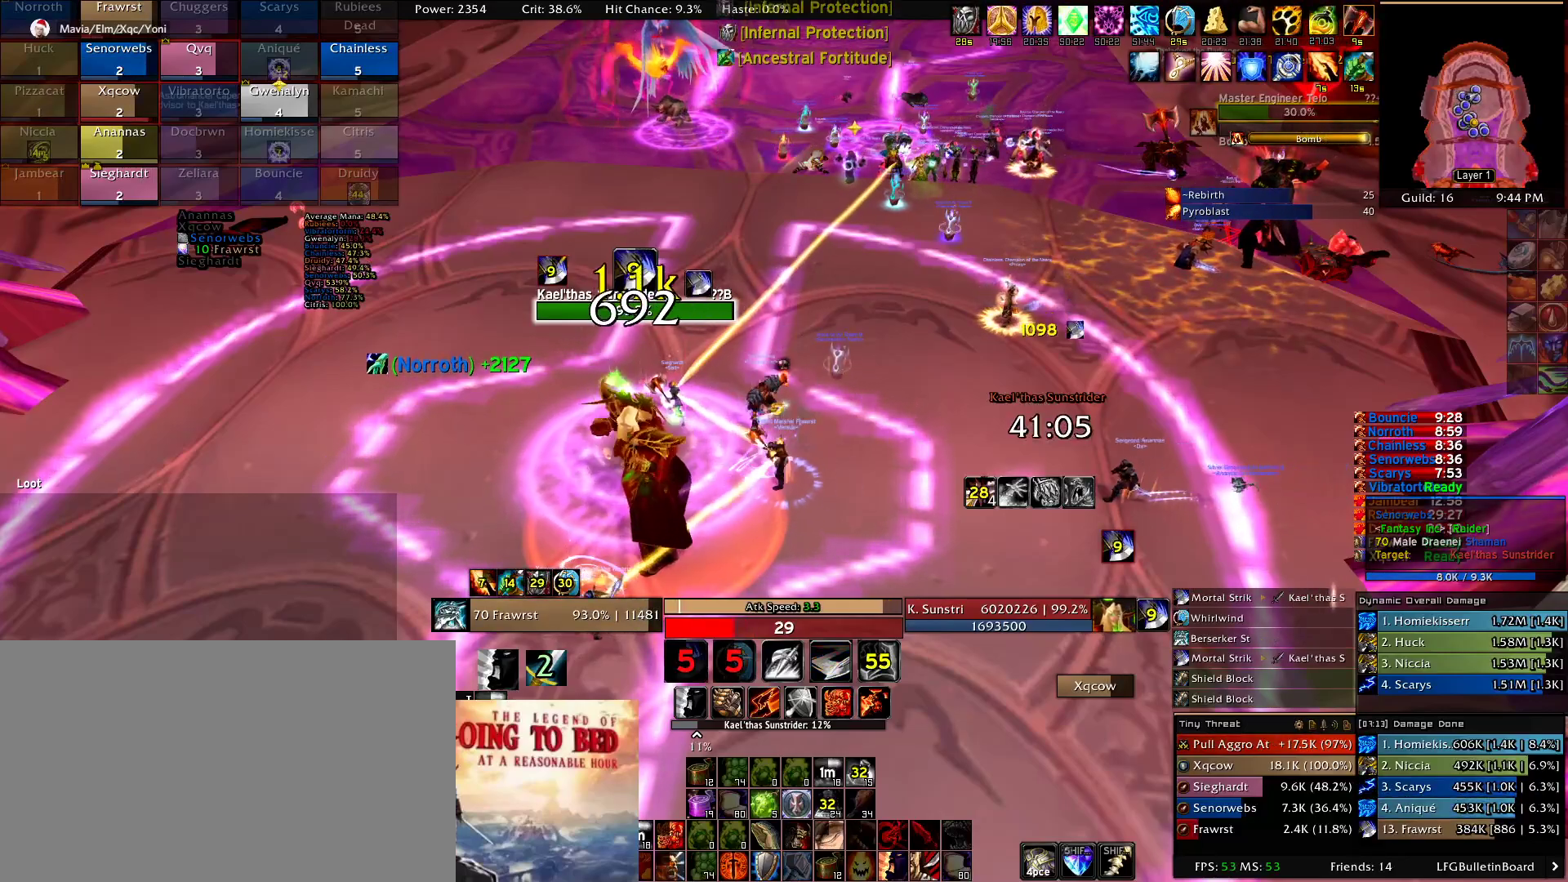
{"keys": ["2"], "mouse": [], "events": [[34, "e", "up"], [84, "2", "down"], [167, "2", "up"], [317, "2", "down"], [400, "2", "up"], [450, "2", "down"]]}
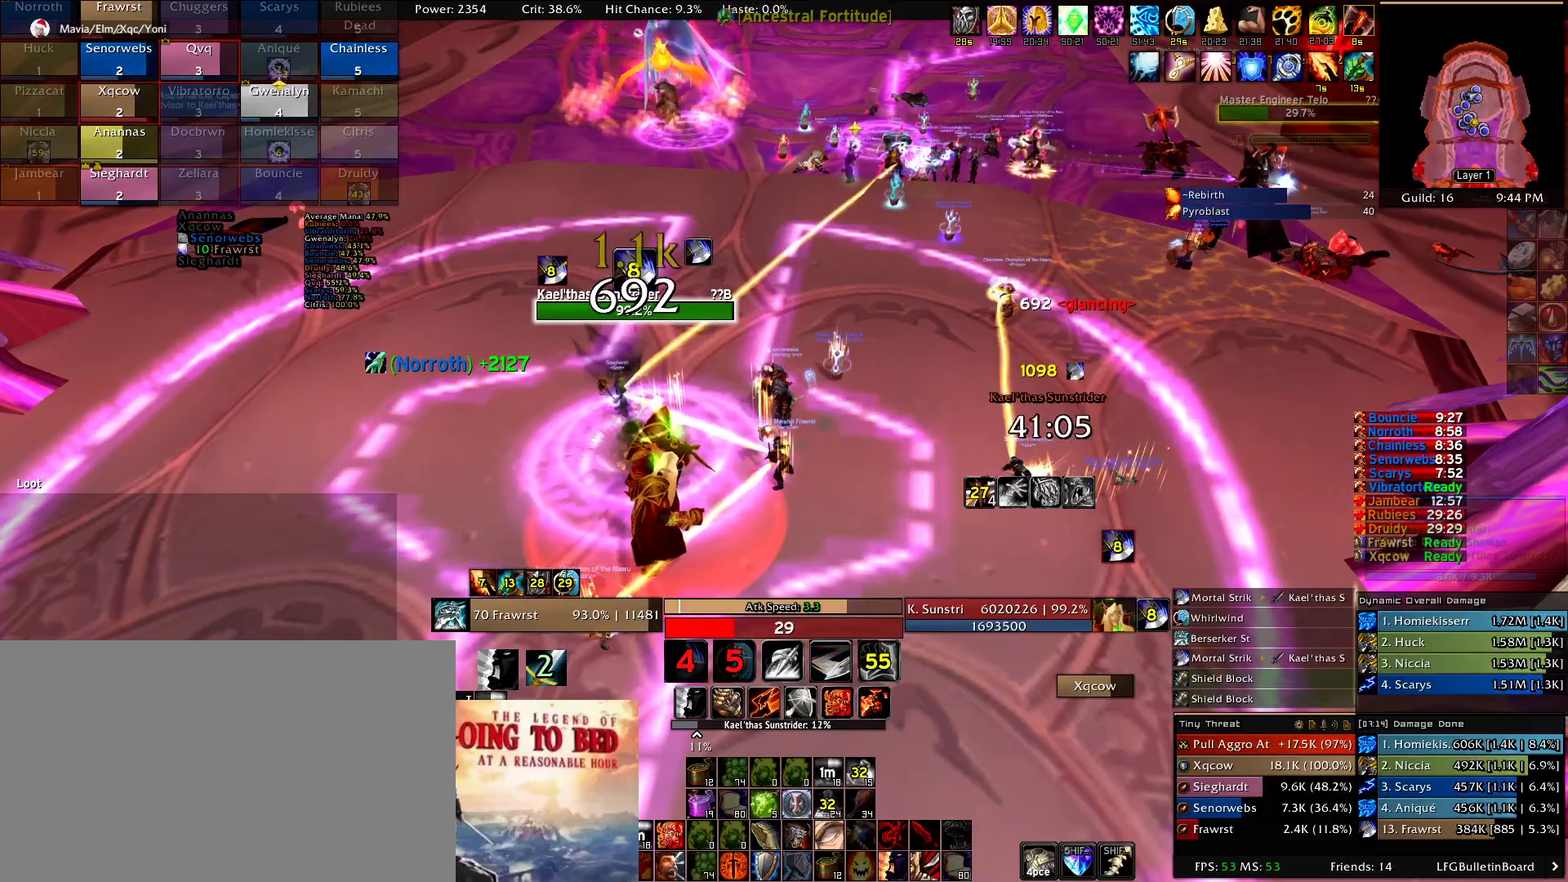
{"keys": [], "mouse": [], "events": [[50, "2", "up"], [134, "2", "down"], [234, "2", "up"], [334, "2", "down"], [467, "2", "up"]]}
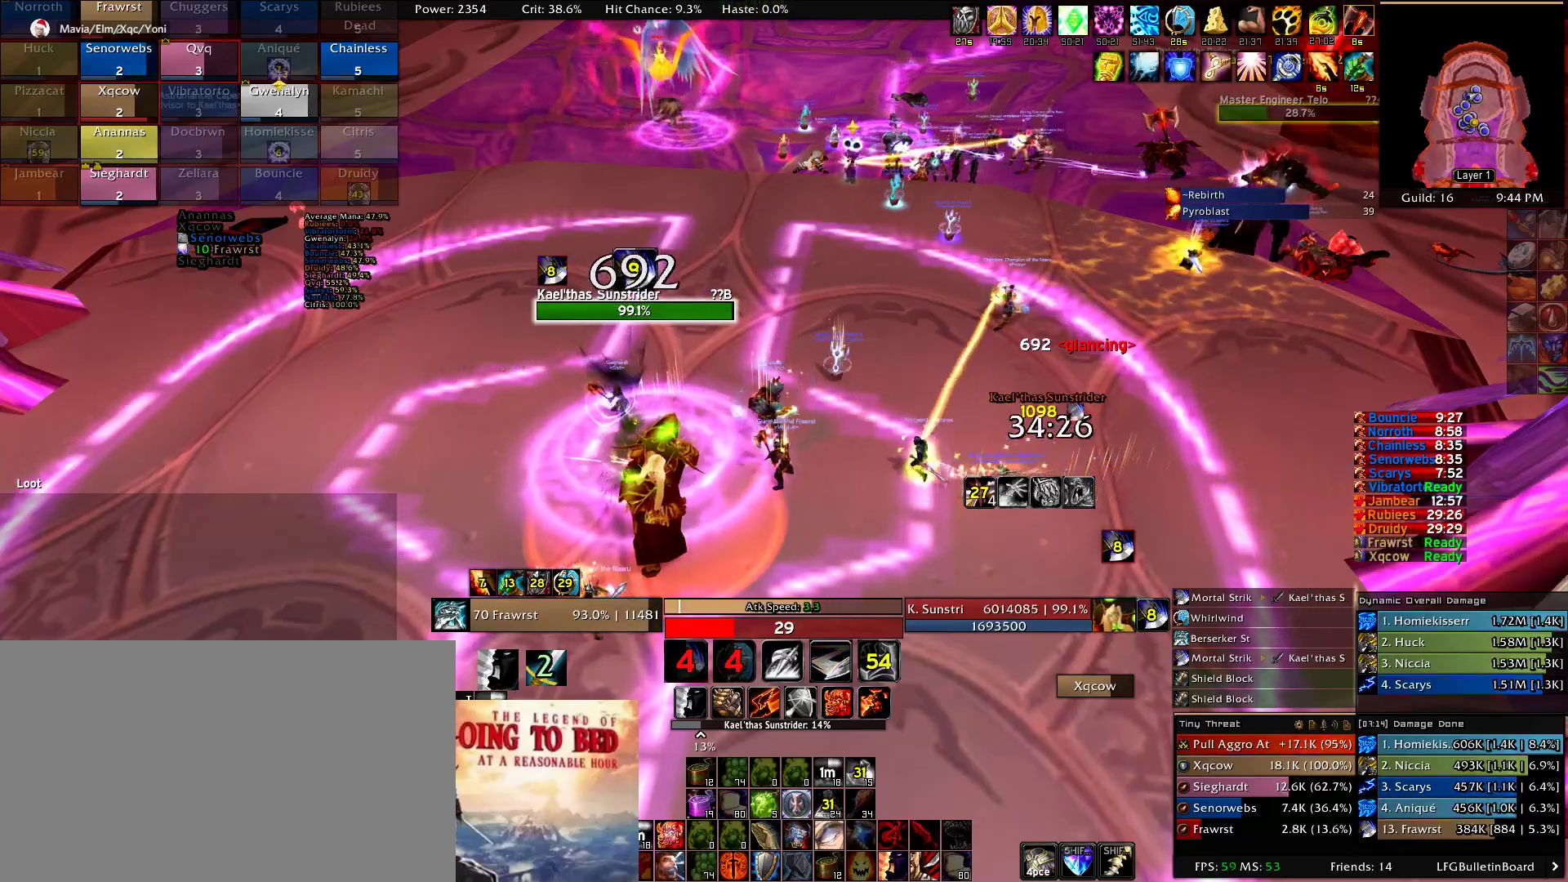
{"keys": [], "mouse": [], "events": [[17, "2", "down"], [150, "2", "up"], [200, "2", "down"], [350, "2", "up"], [350, "e", "down"], [434, "e", "up"]]}
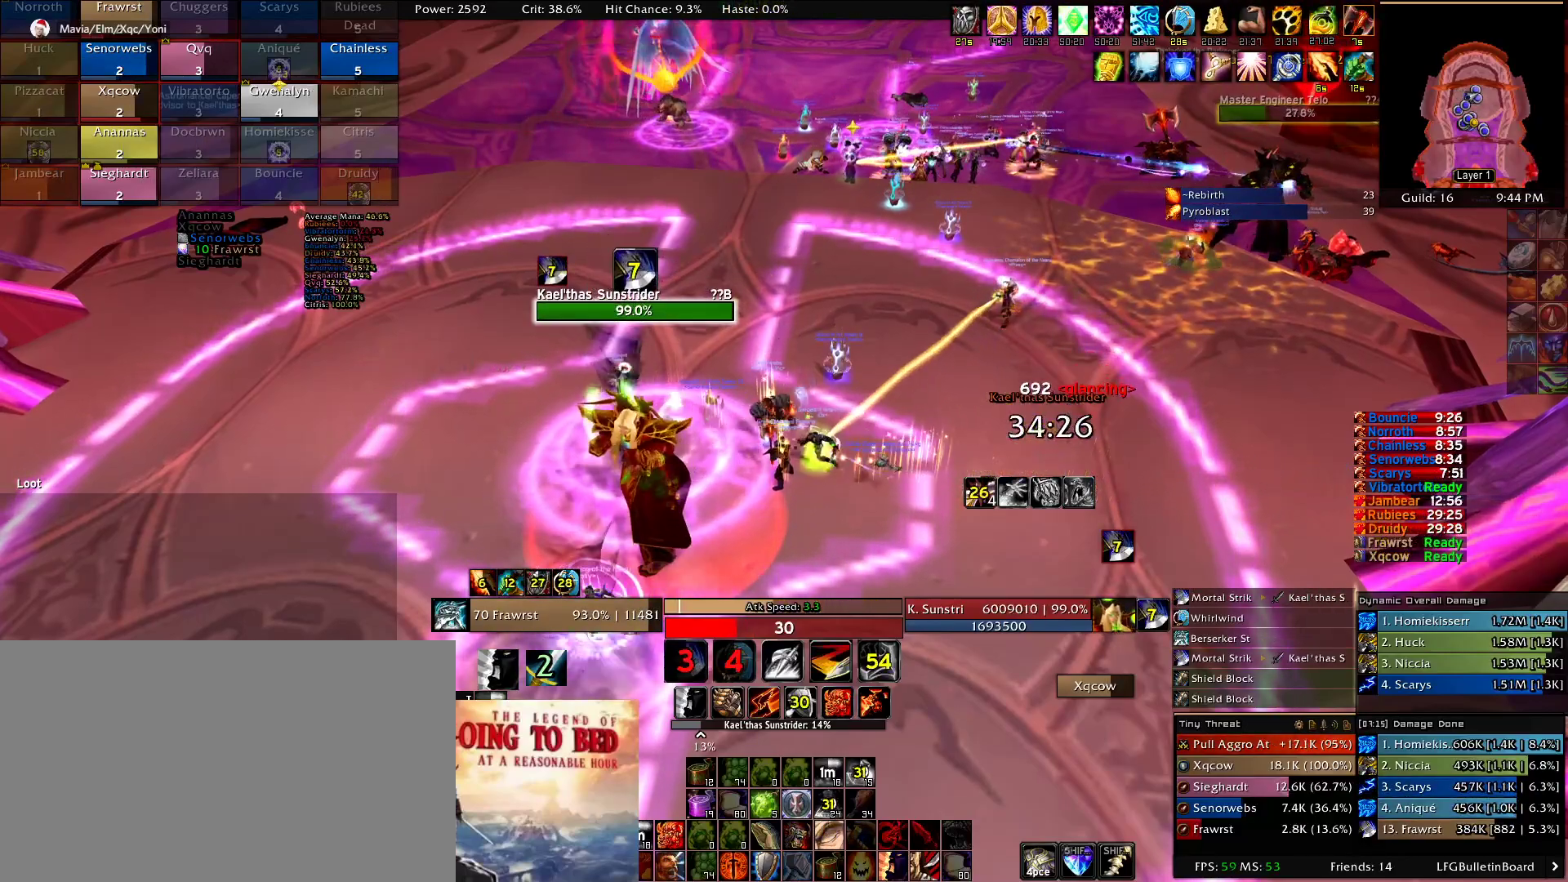
{"keys": [], "mouse": [], "events": [[34, "e", "down"], [134, "e", "up"], [217, "e", "down"], [317, "e", "up"], [400, "e", "down"], [500, "e", "up"]]}
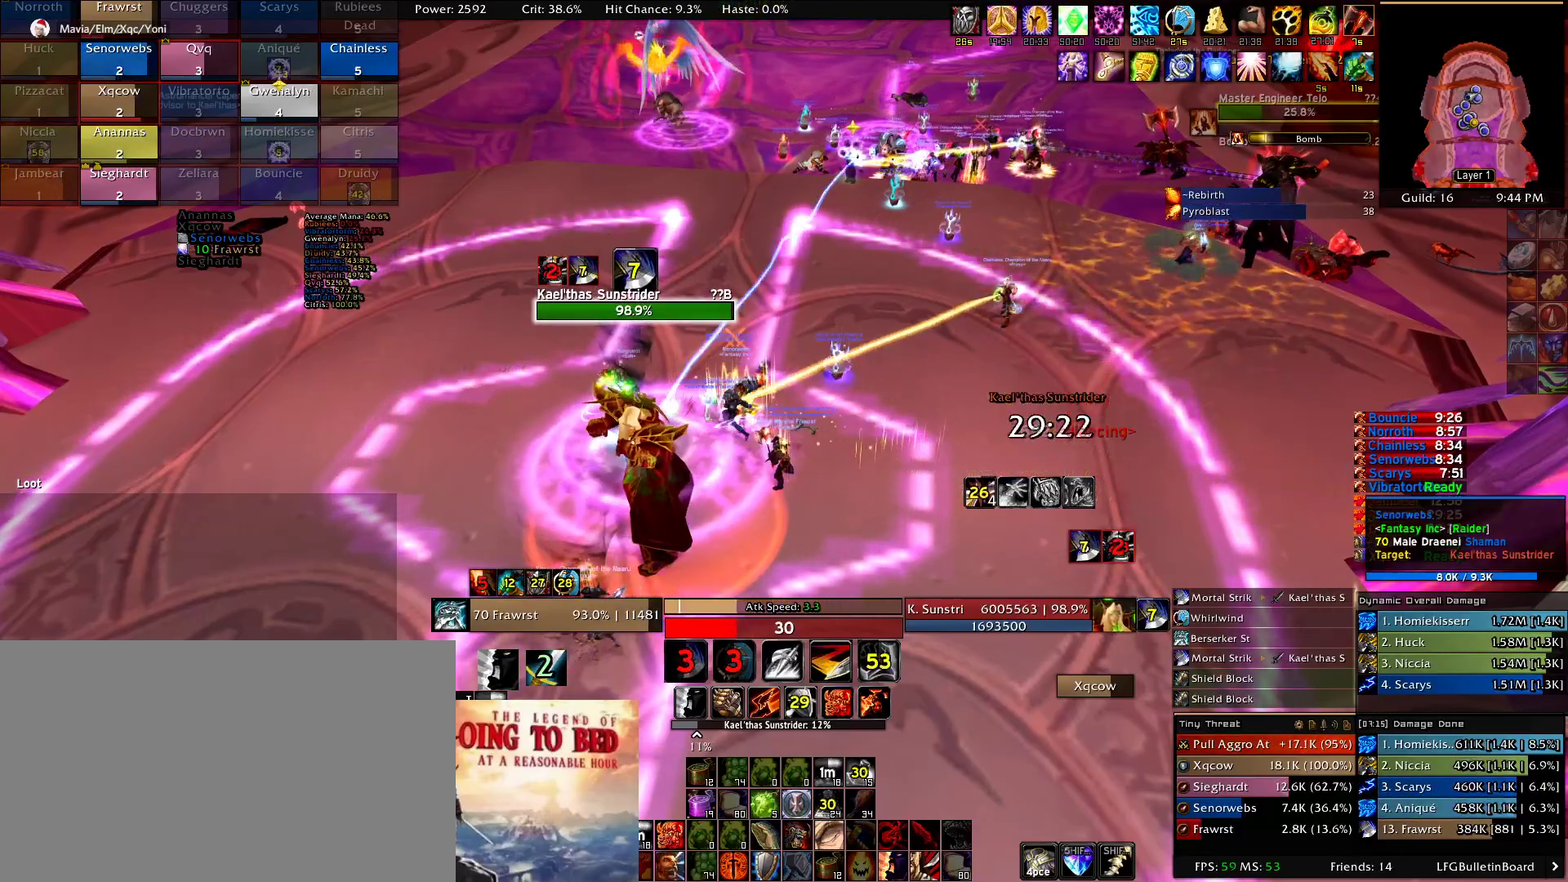
{"keys": ["2"], "mouse": [], "events": [[50, "2", "down"], [134, "2", "up"], [234, "2", "down"], [367, "2", "up"], [417, "2", "down"]]}
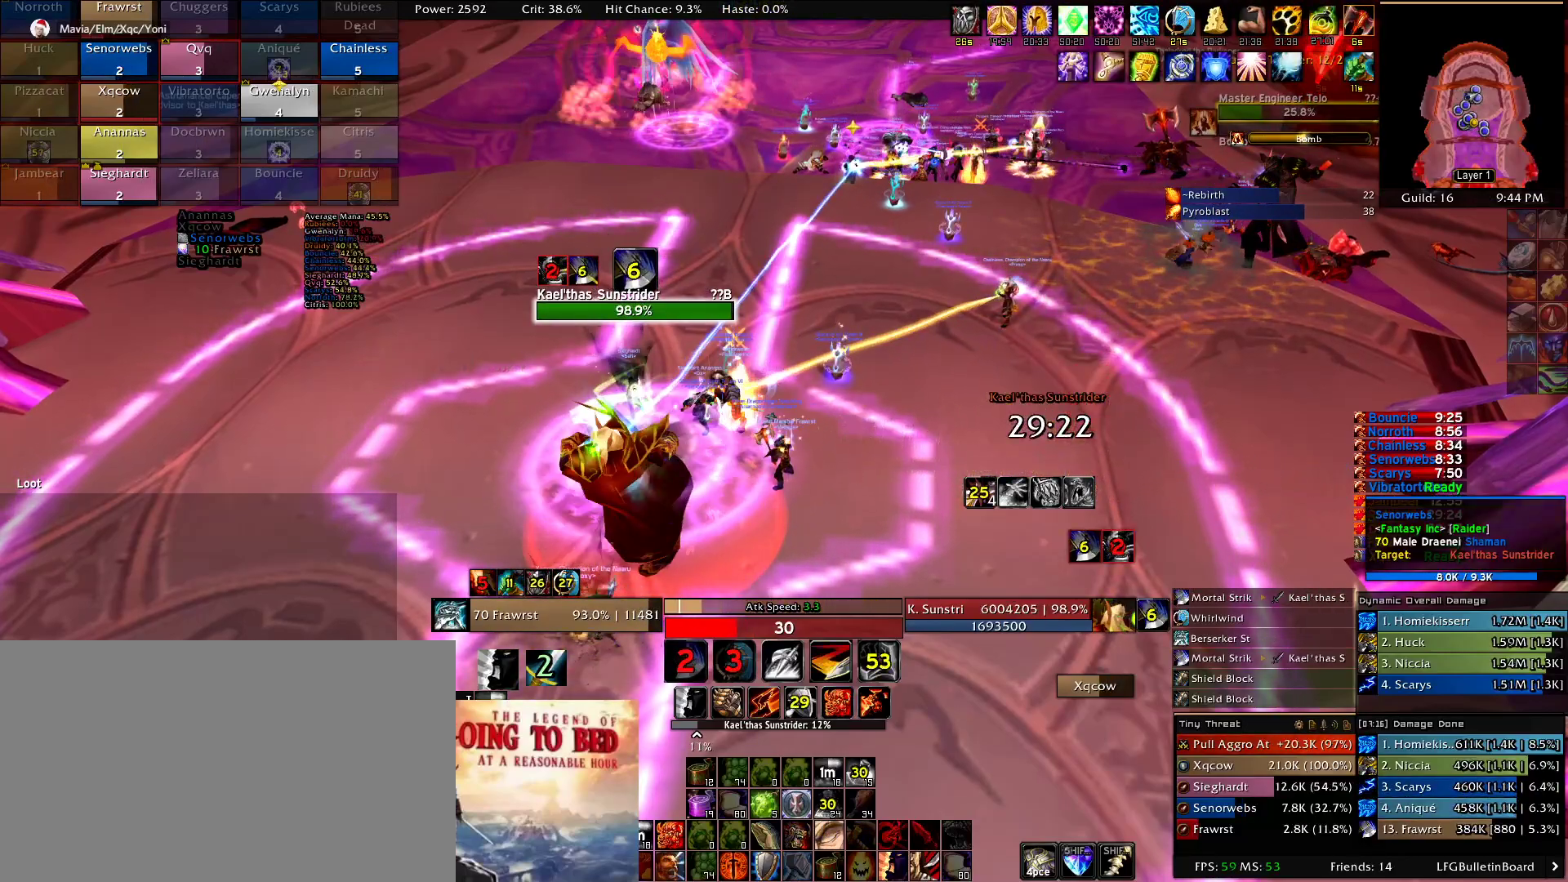
{"keys": ["e"], "mouse": [], "events": [[67, "2", "up"], [100, "2", "down"], [250, "2", "up"], [300, "e", "down"], [384, "e", "up"], [484, "e", "down"]]}
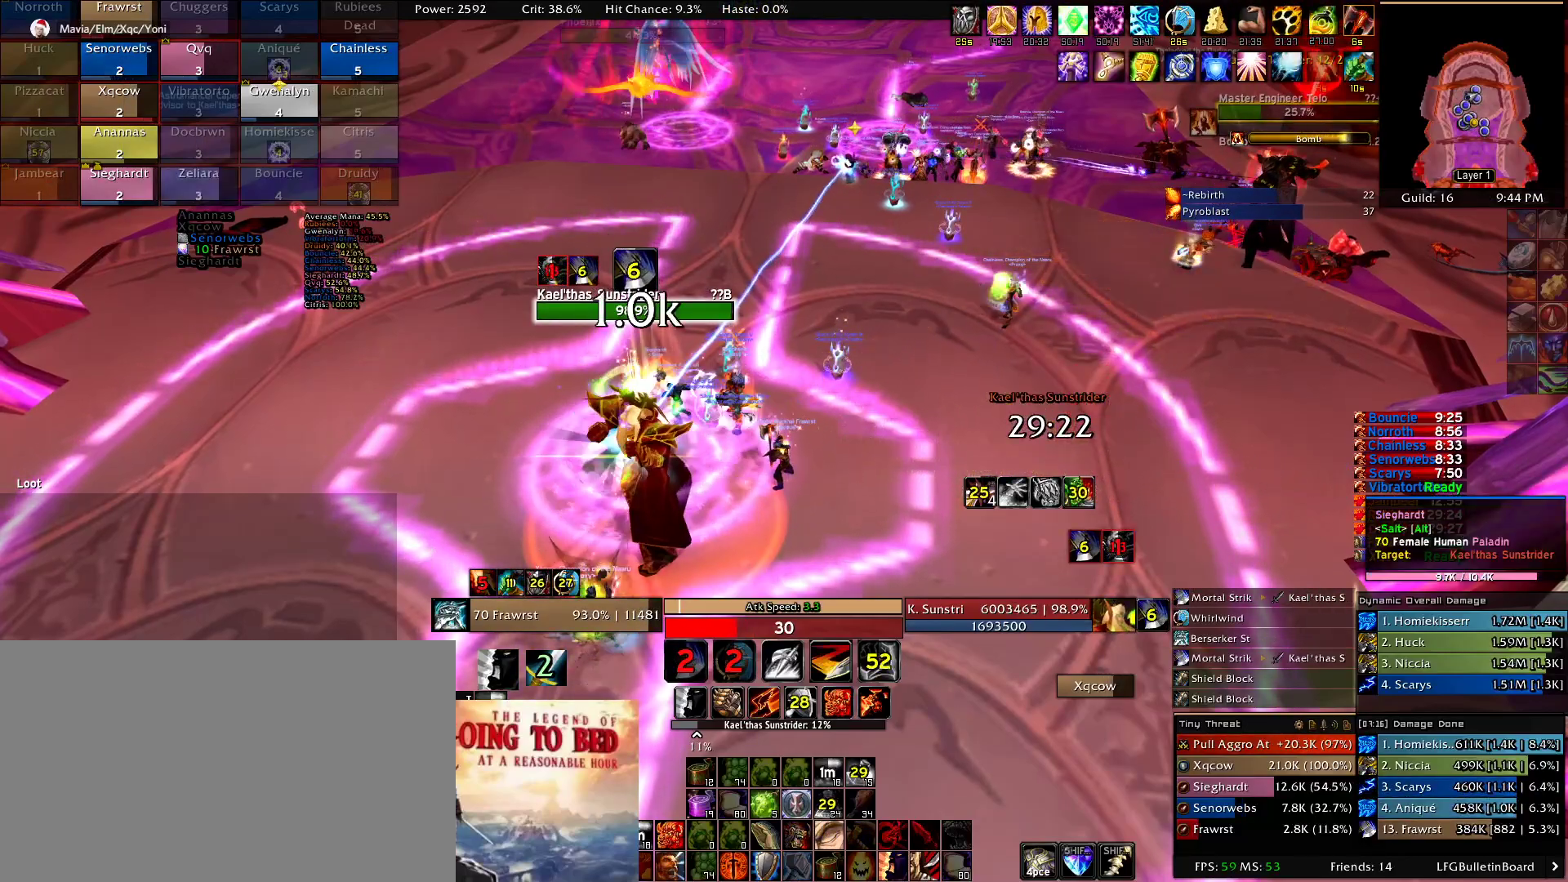
{"keys": ["e"], "mouse": [], "events": [[84, "e", "up"], [117, "e", "down"], [267, "e", "up"], [367, "e", "down"], [400, "e", "up"], [500, "e", "down"]]}